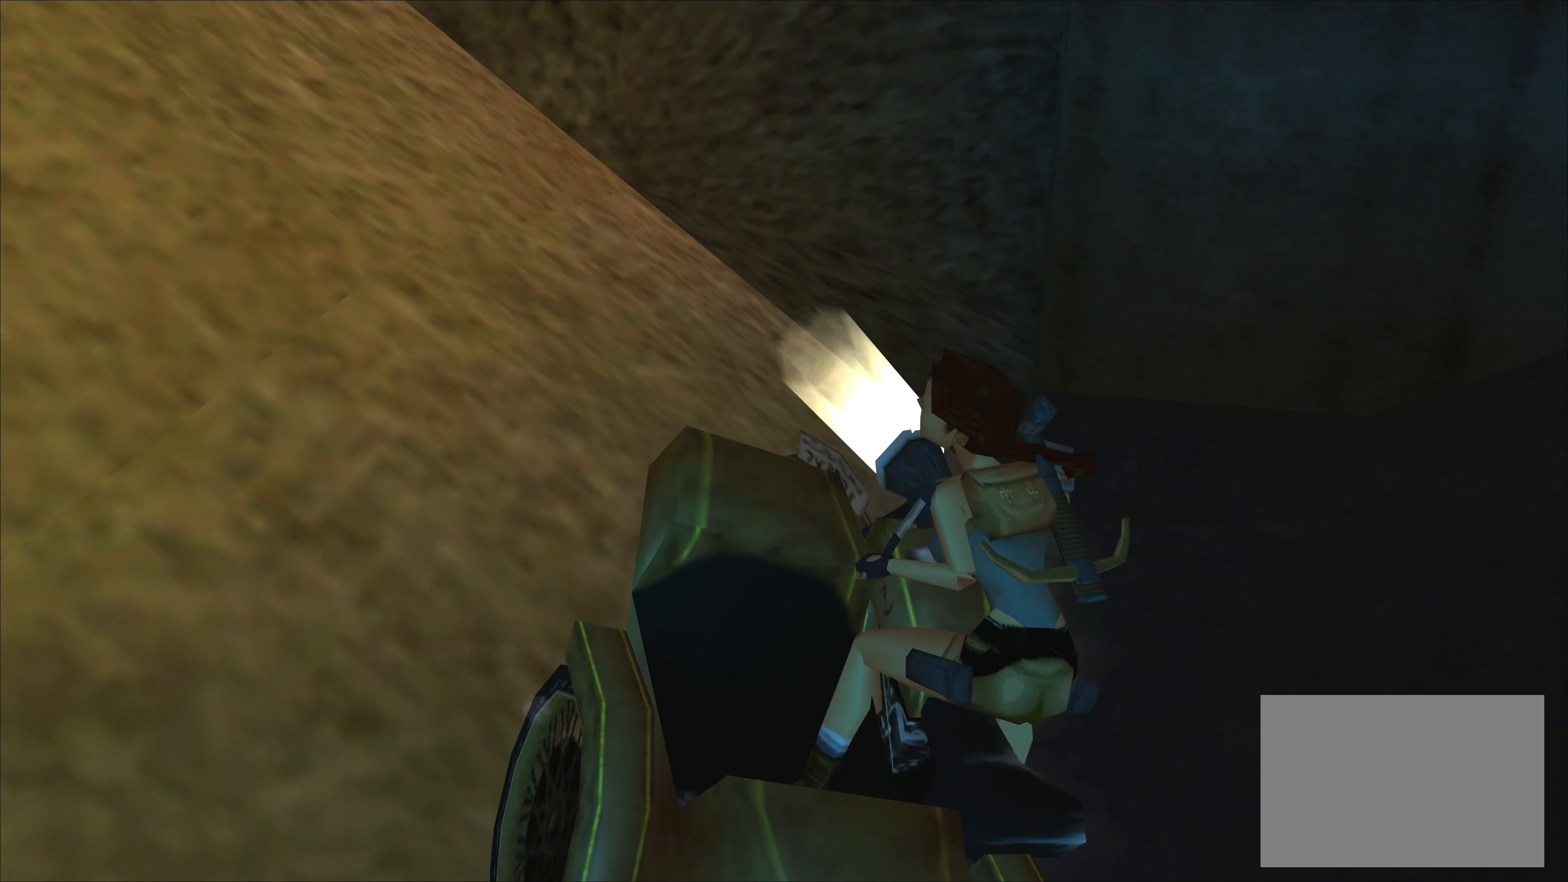
Gameplay with a controller (PlayStation layout); each line is a JSON object with the inputs held at the frame after it. "events" lists button and stick changes between this image and that frame as [ms after this image, input, new state], when the widget could be followed in between. Not read: L2 L3 R2 R3 right_stick.
{"buttons": [], "left_stick": "left", "events": []}
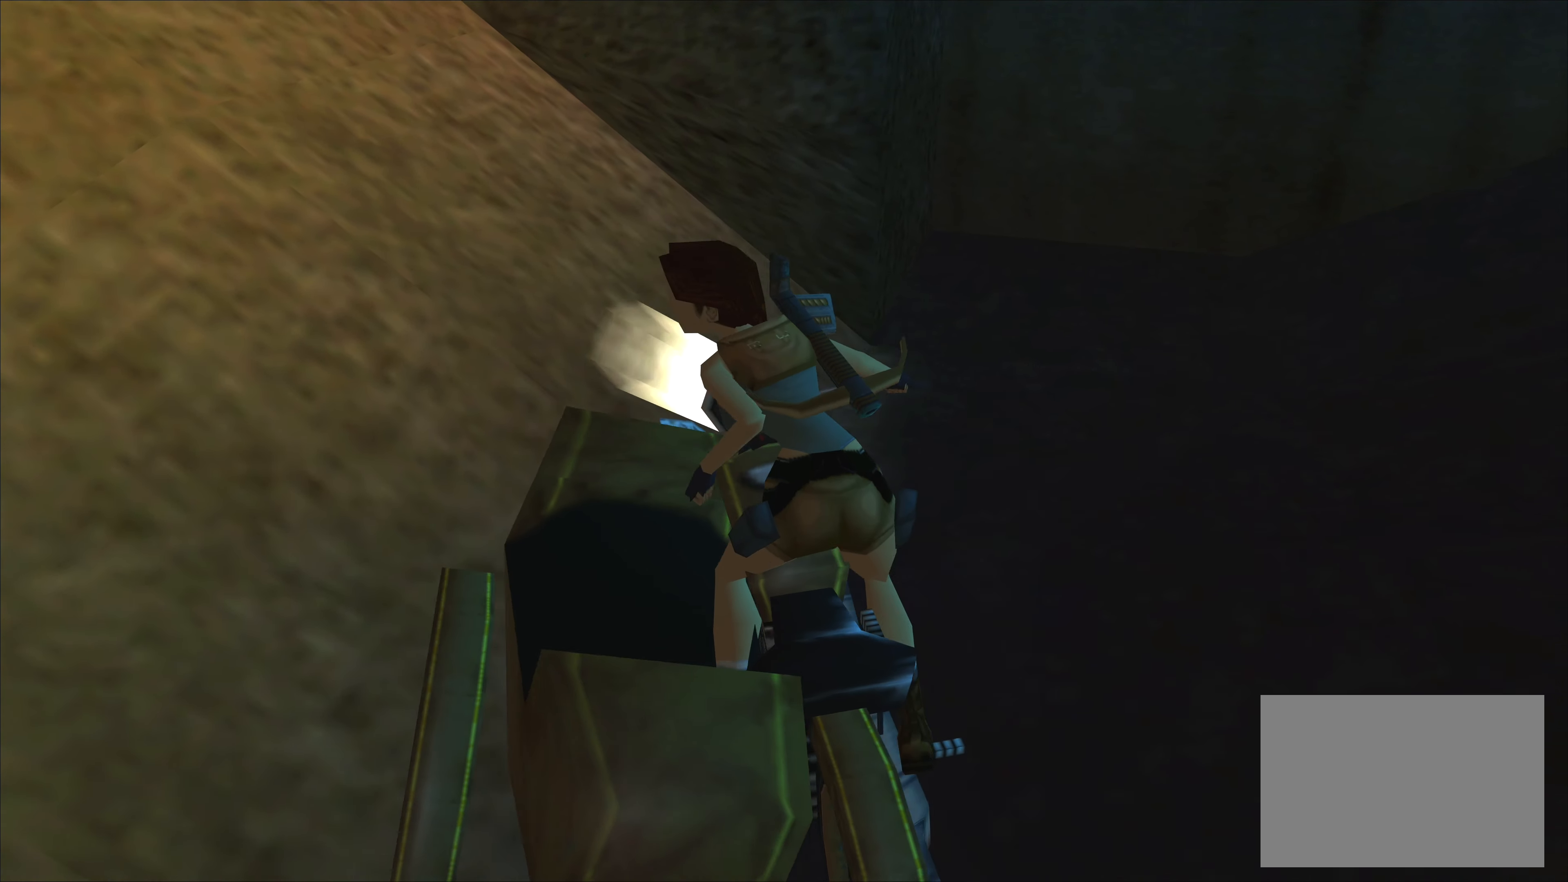
{"buttons": [], "left_stick": "left", "events": []}
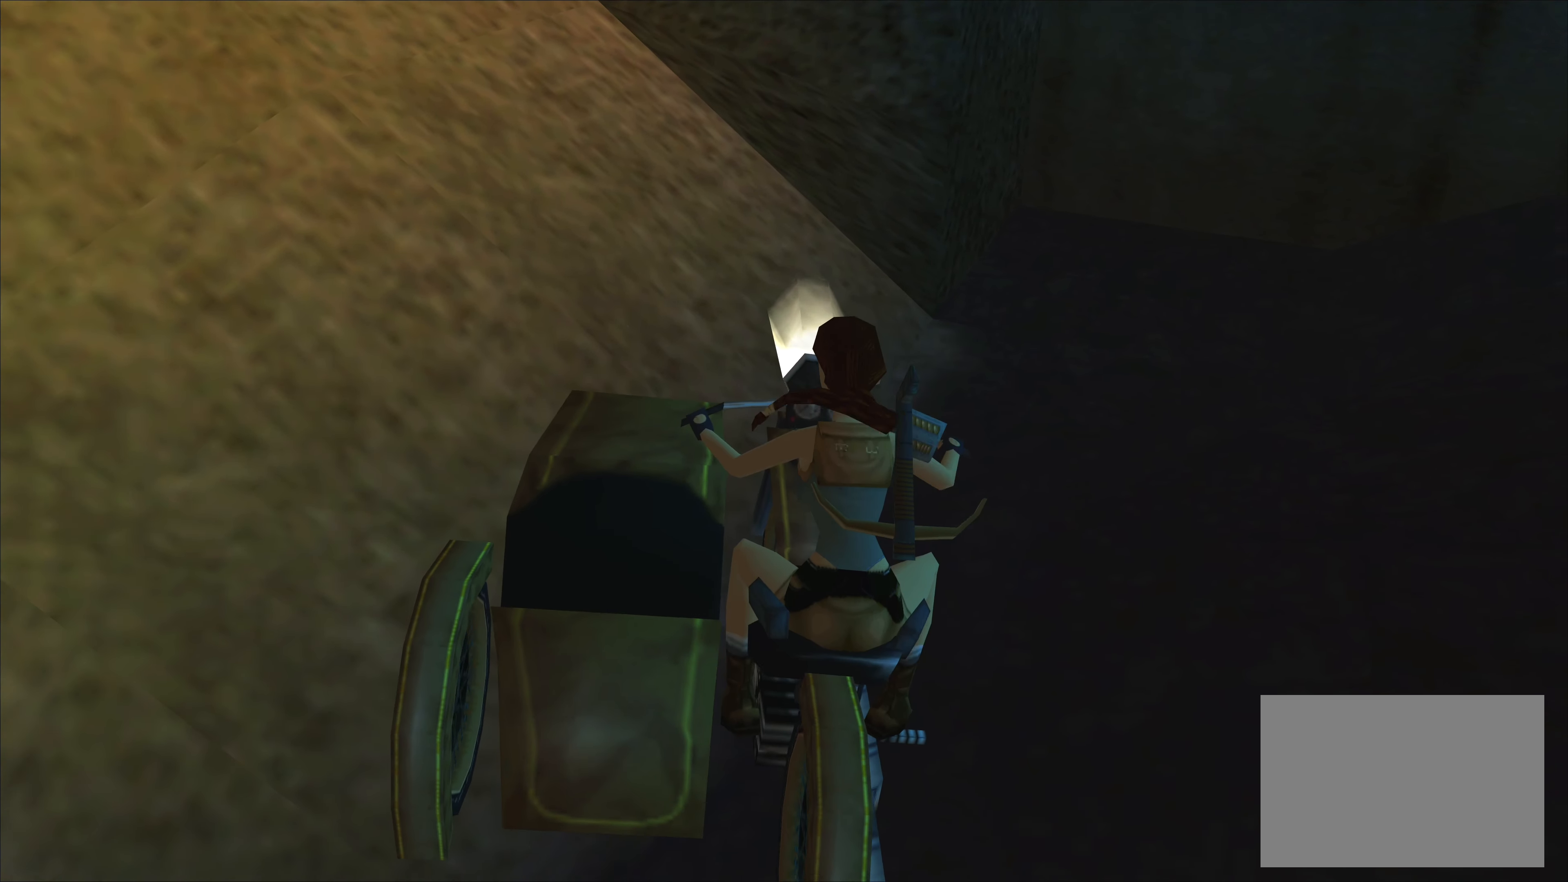
{"buttons": ["CROSS"], "left_stick": "left", "events": [[83, "CROSS", "down"]]}
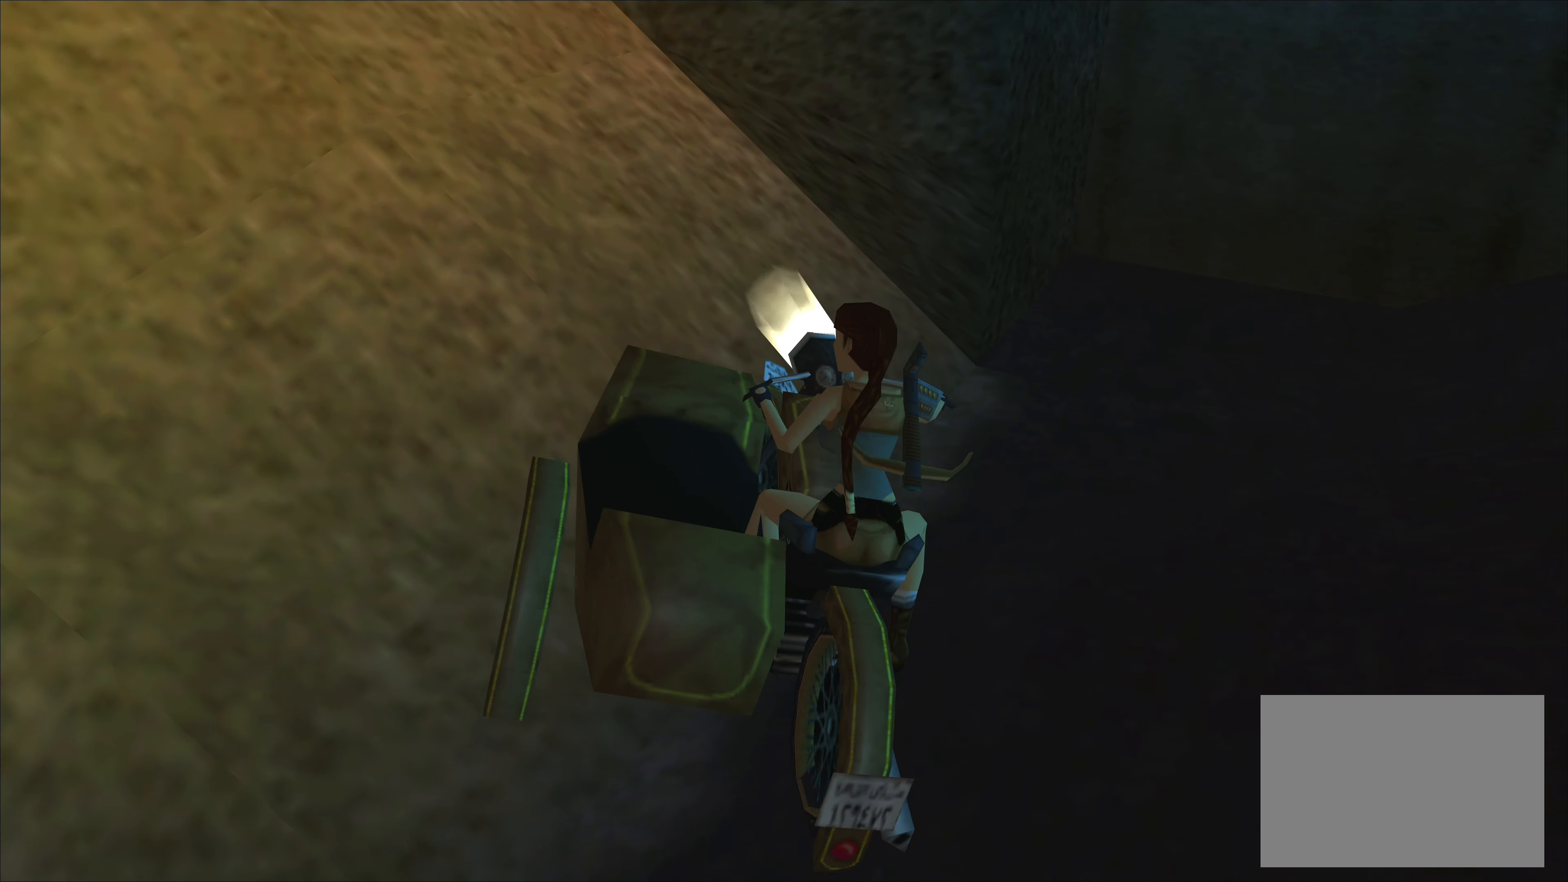
{"buttons": ["CROSS"], "left_stick": "center", "events": [[333, "left_stick", "down-left"], [433, "left_stick", "center"]]}
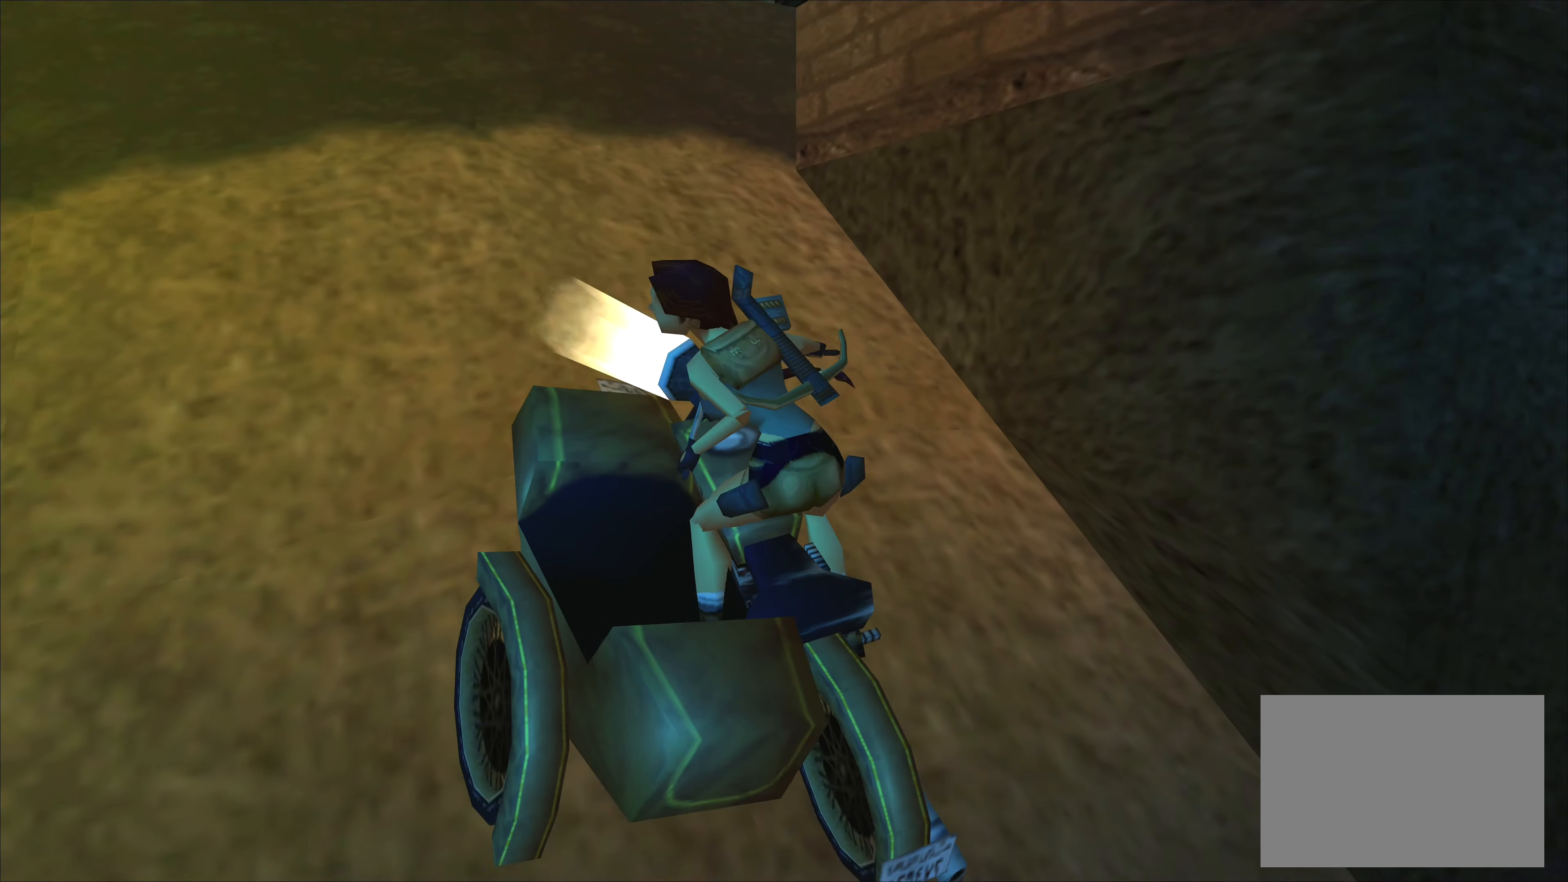
{"buttons": ["CROSS"], "left_stick": "center", "events": []}
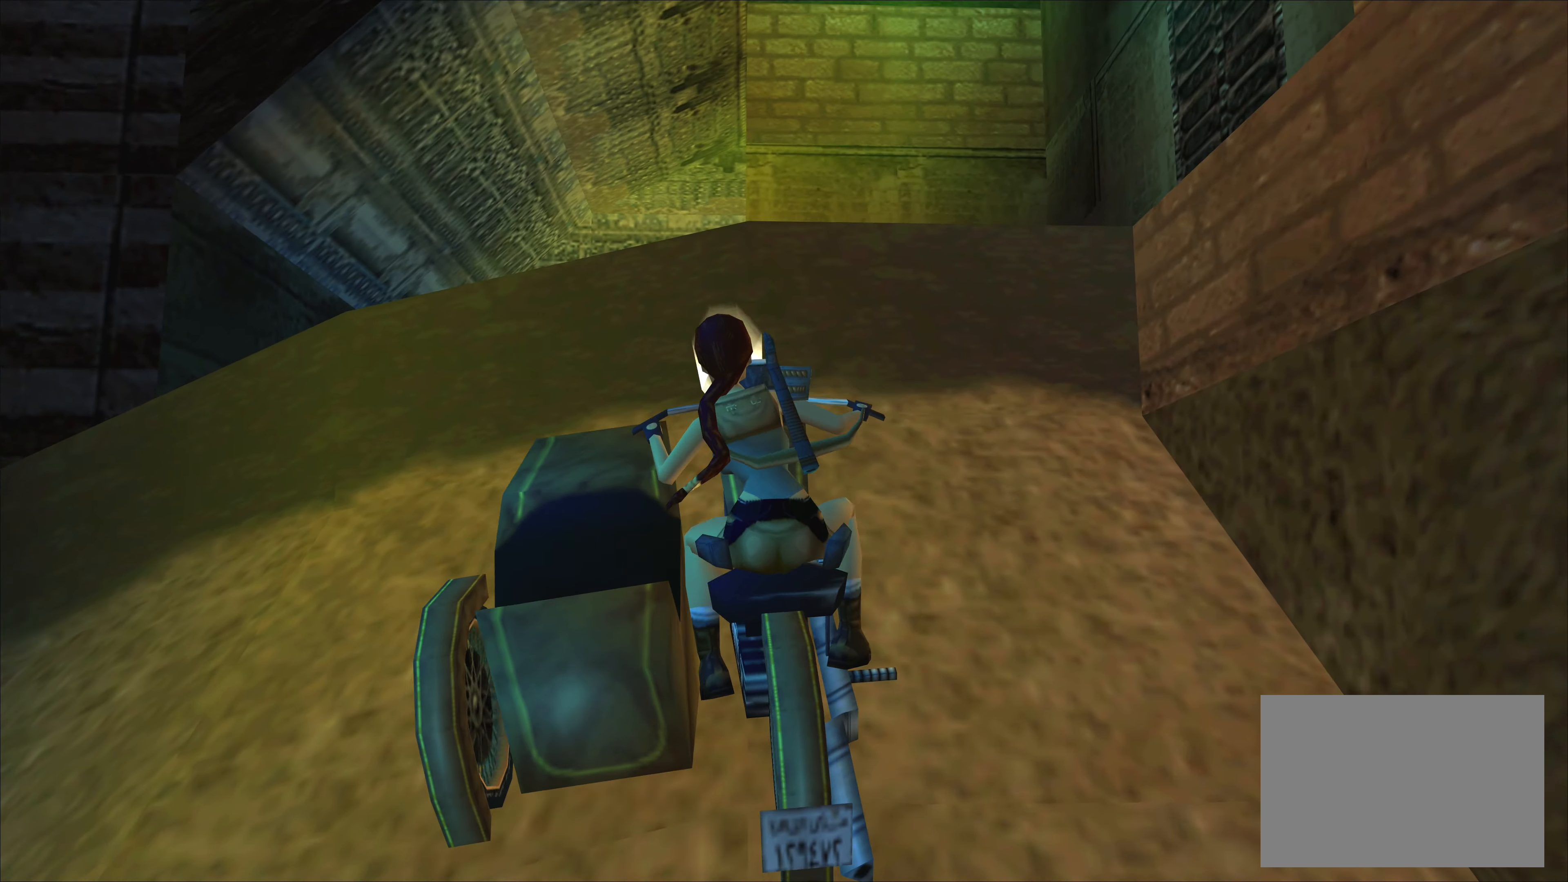
{"buttons": ["CROSS"], "left_stick": "center", "events": []}
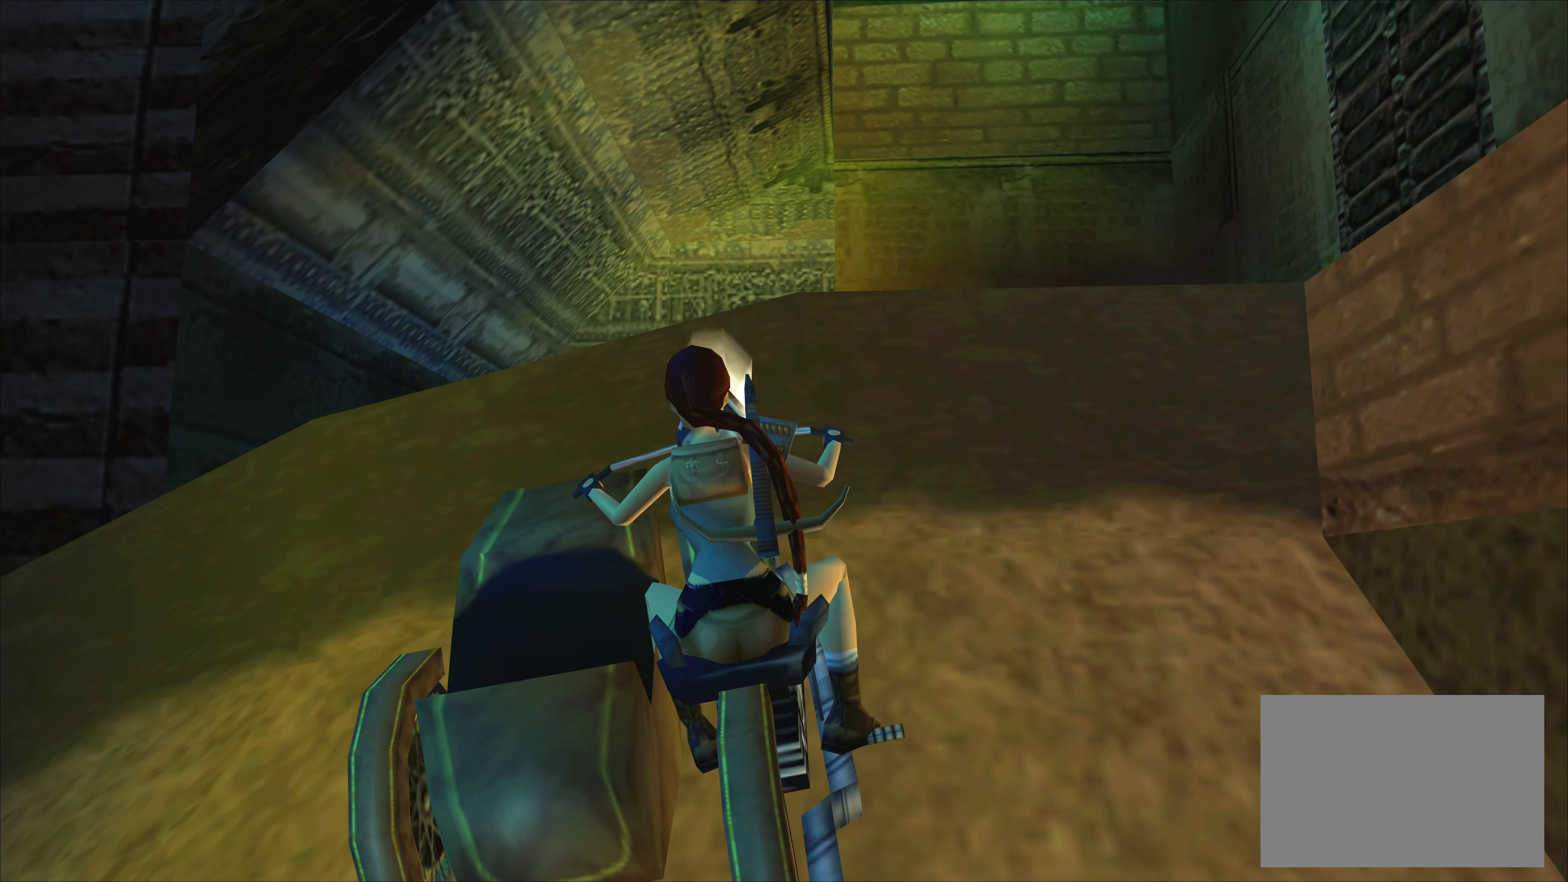
{"buttons": [], "left_stick": "left", "events": [[33, "CROSS", "up"], [150, "left_stick", "left"]]}
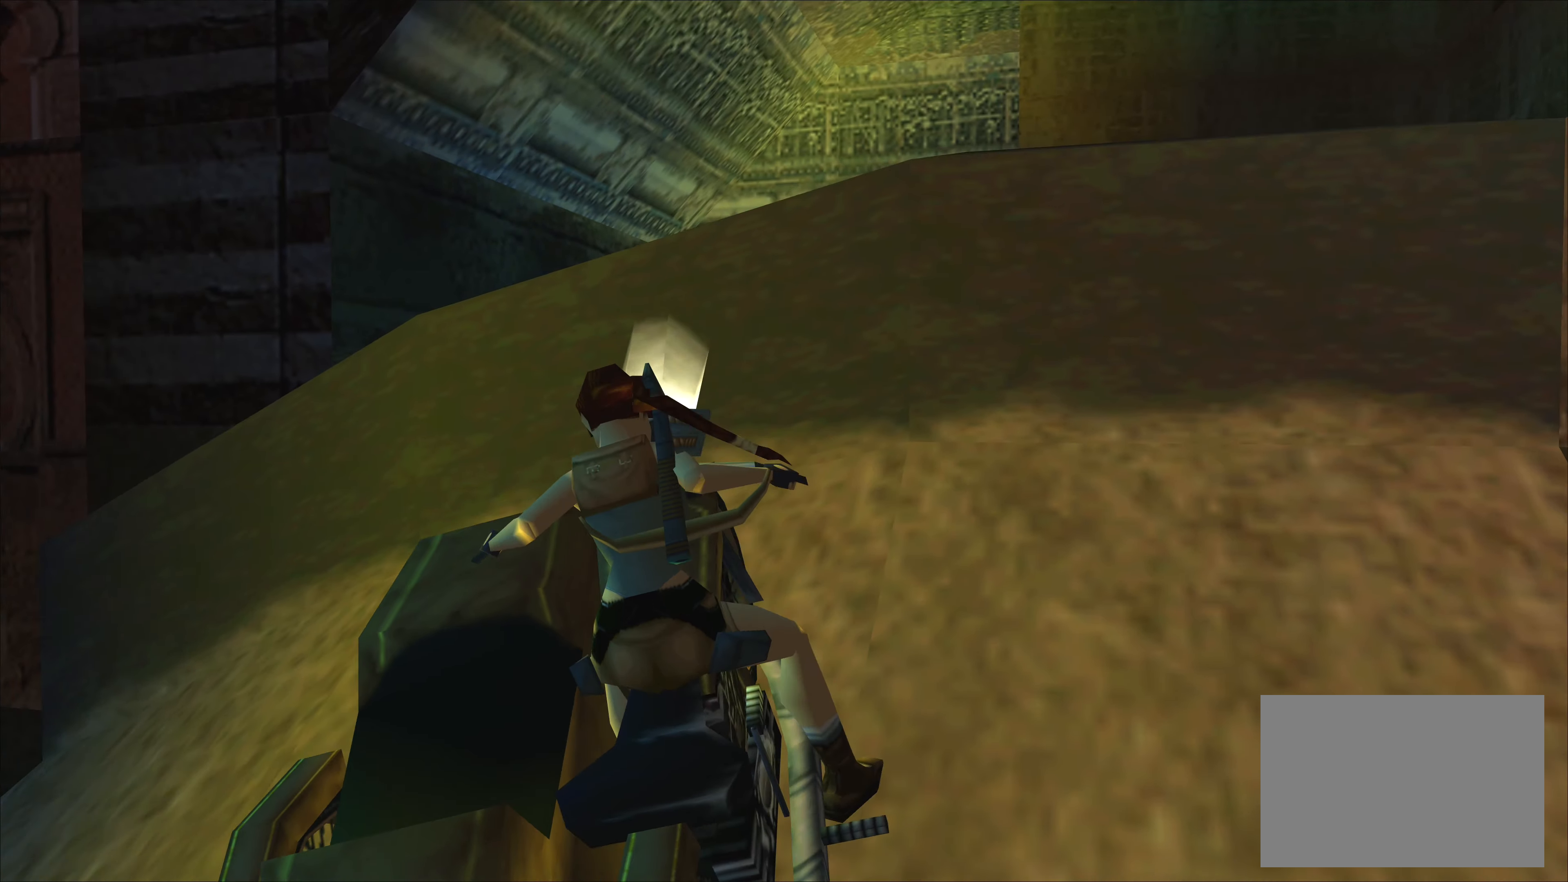
{"buttons": [], "left_stick": "left", "events": []}
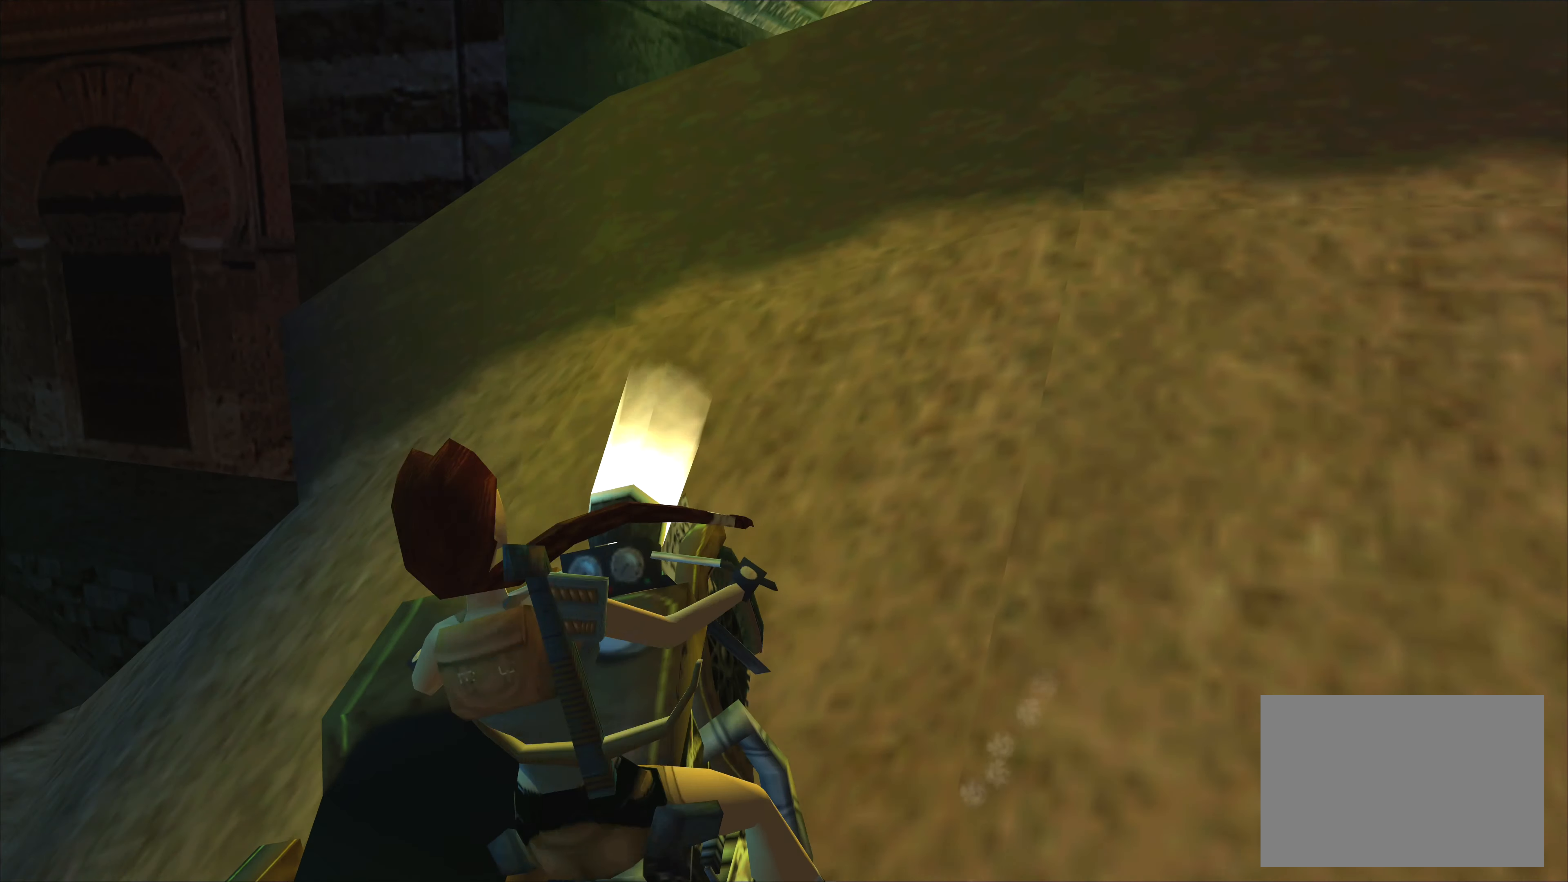
{"buttons": [], "left_stick": "down-left", "events": [[67, "left_stick", "down-left"]]}
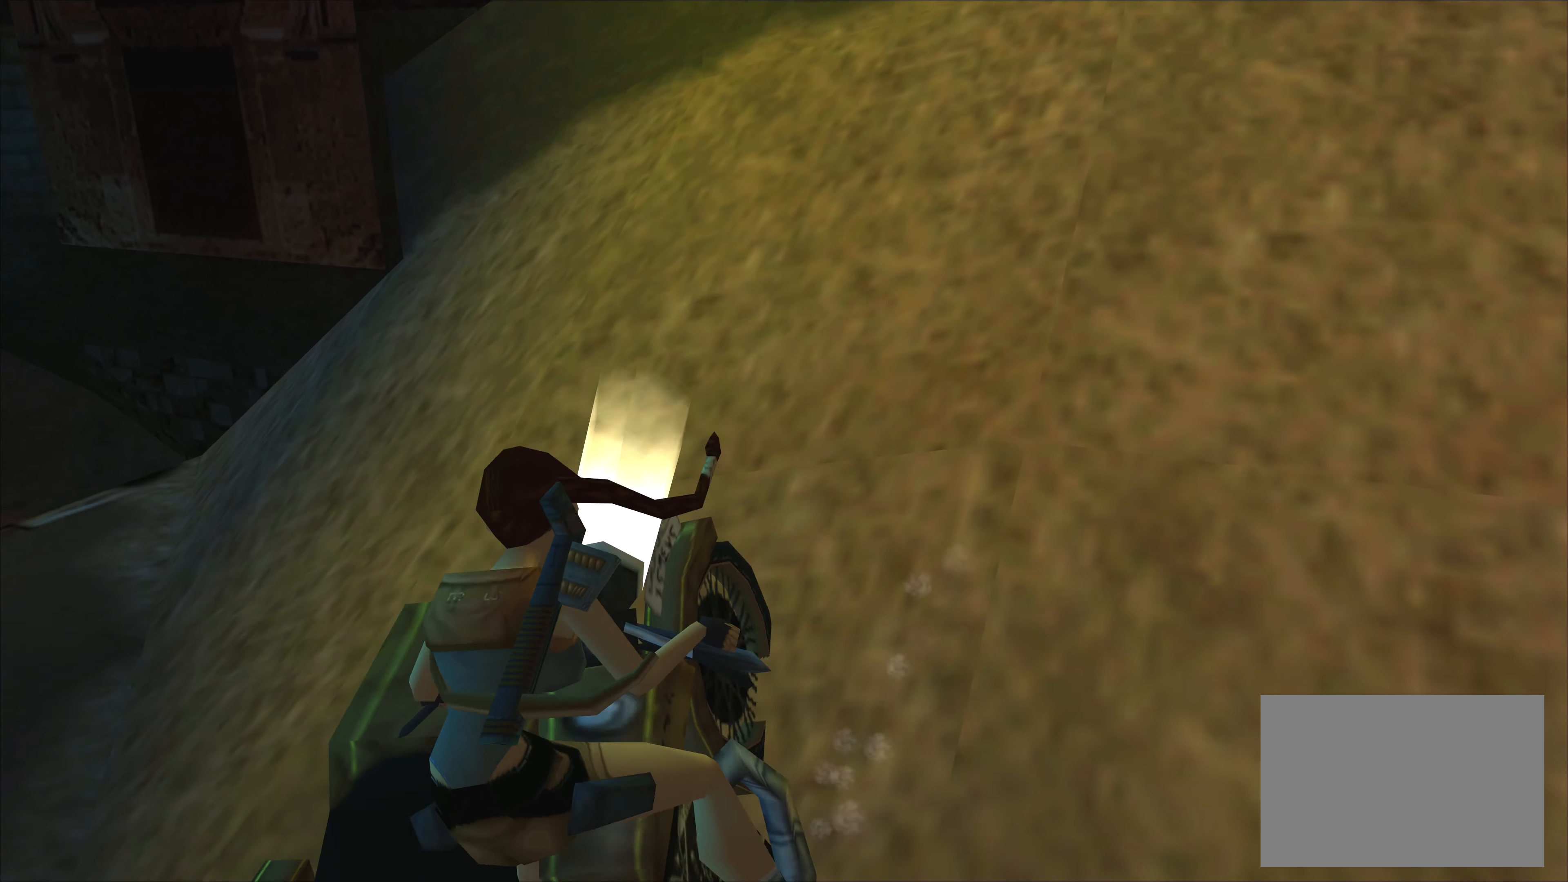
{"buttons": [], "left_stick": "down-right", "events": [[150, "left_stick", "down"], [467, "left_stick", "down-right"]]}
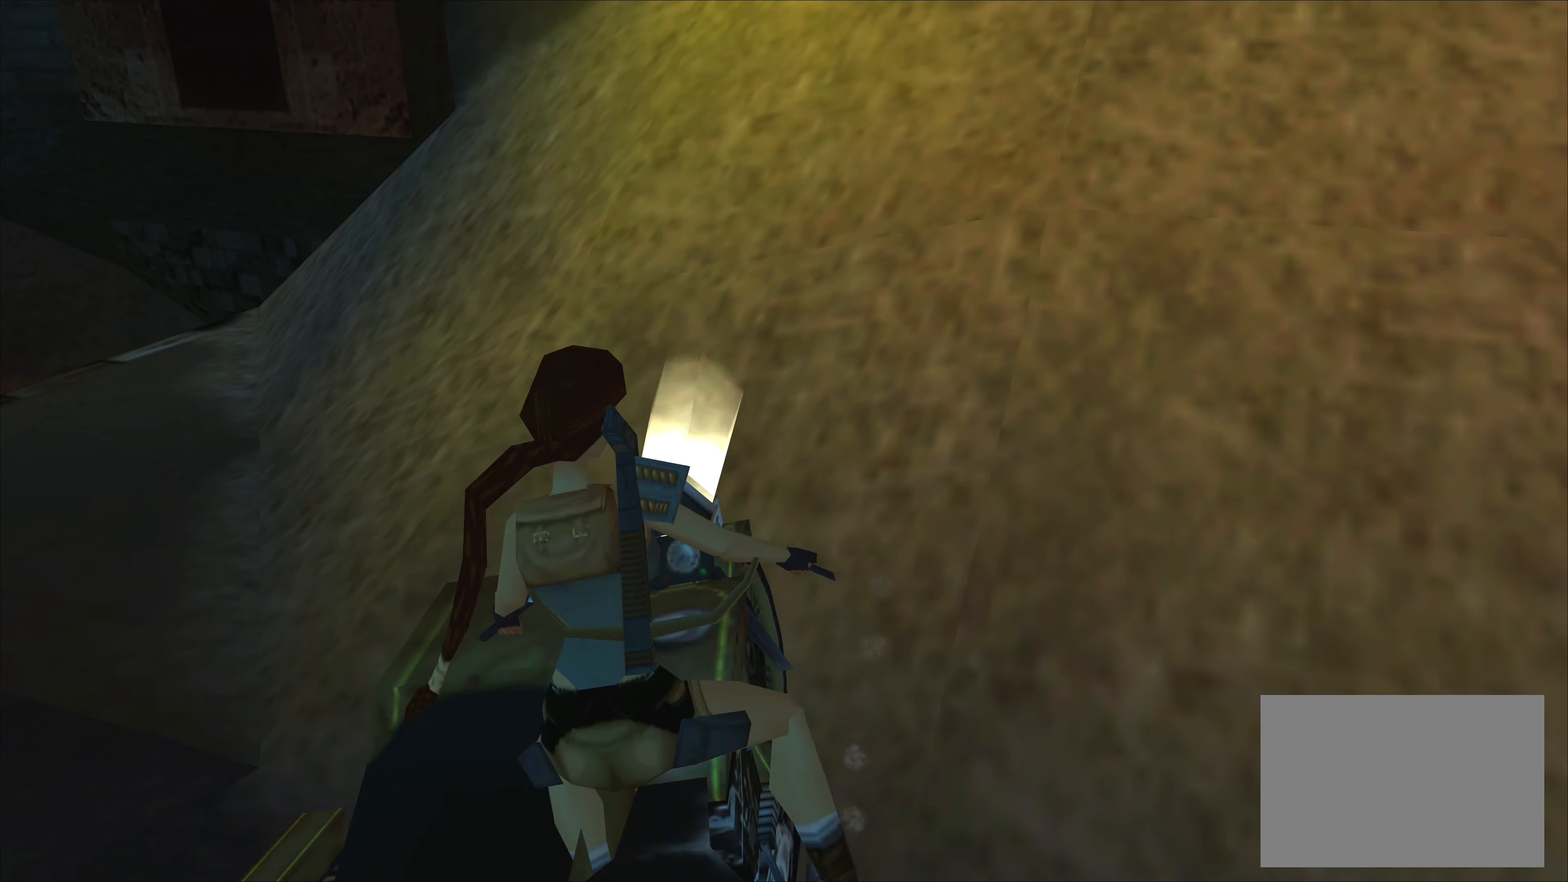
{"buttons": [], "left_stick": "down", "events": [[450, "left_stick", "down"]]}
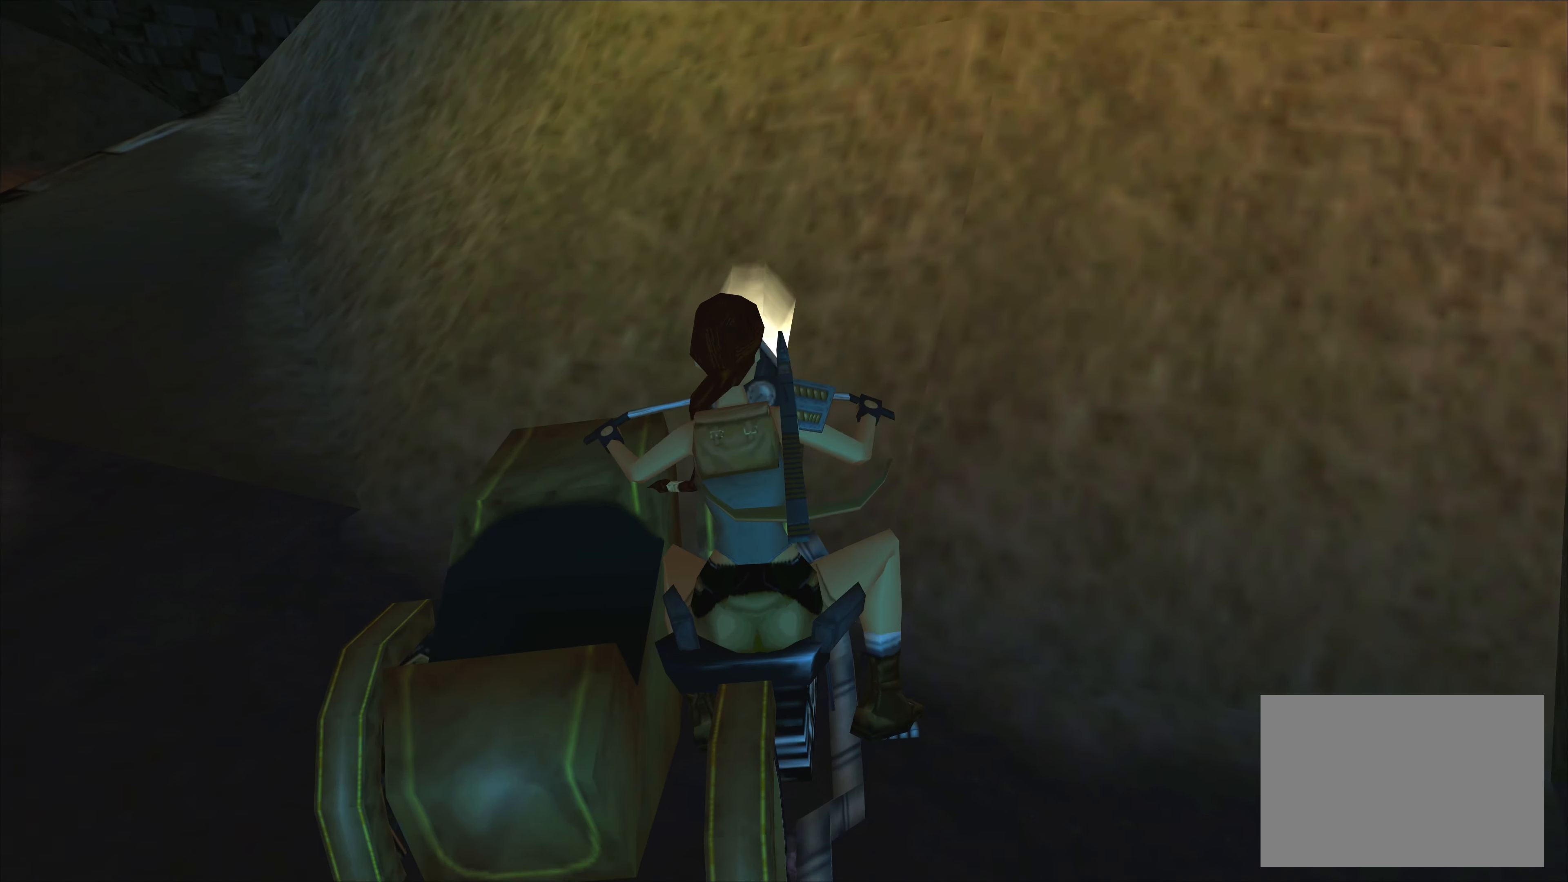
{"buttons": [], "left_stick": "right", "events": [[450, "left_stick", "right"]]}
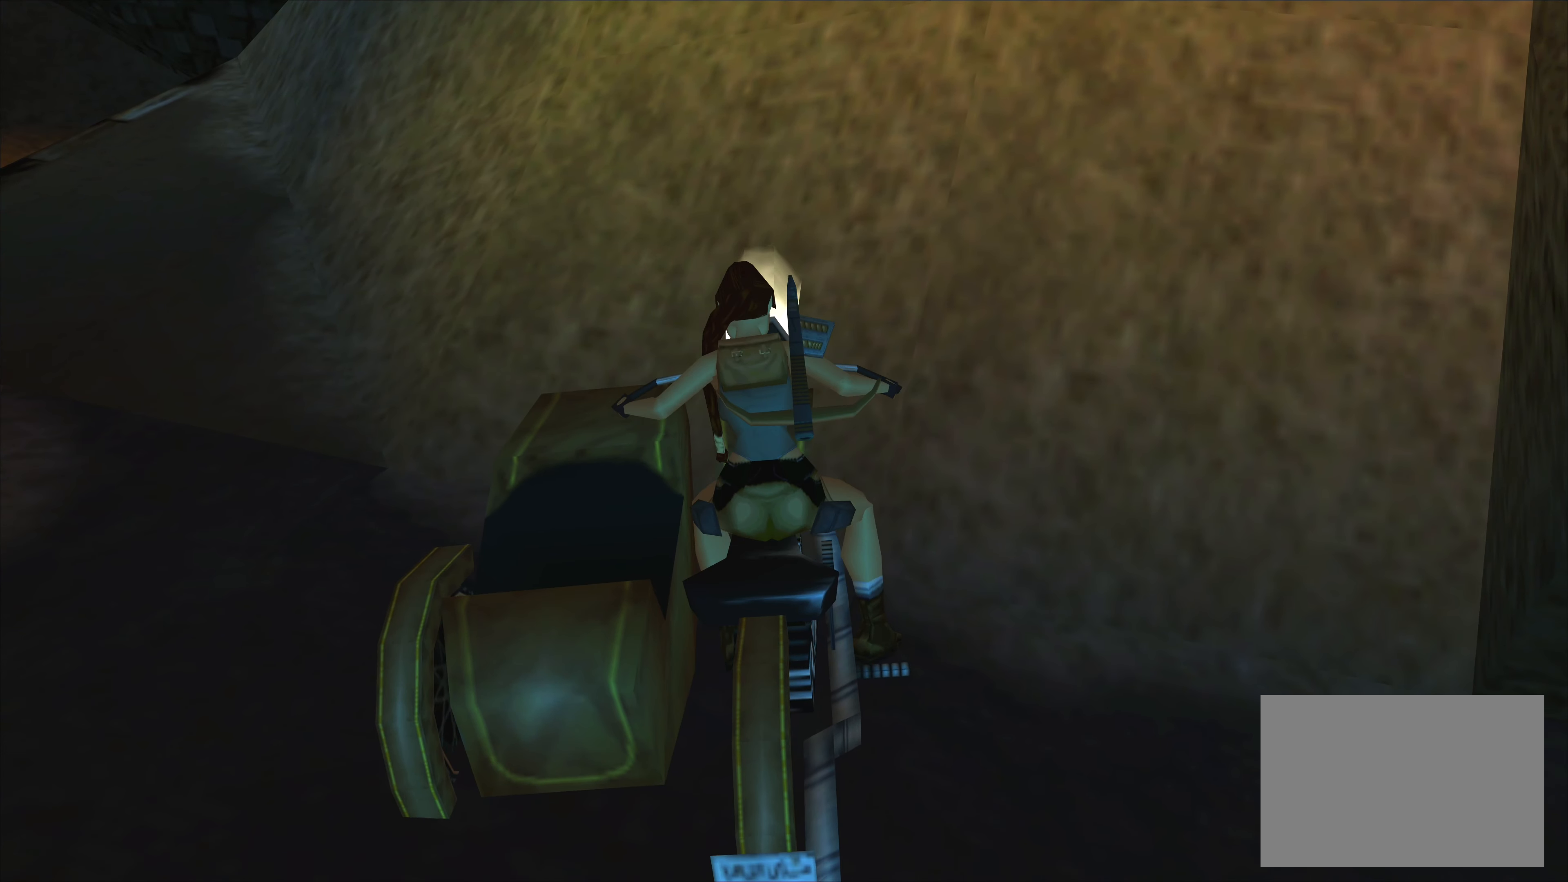
{"buttons": [], "left_stick": "right", "events": []}
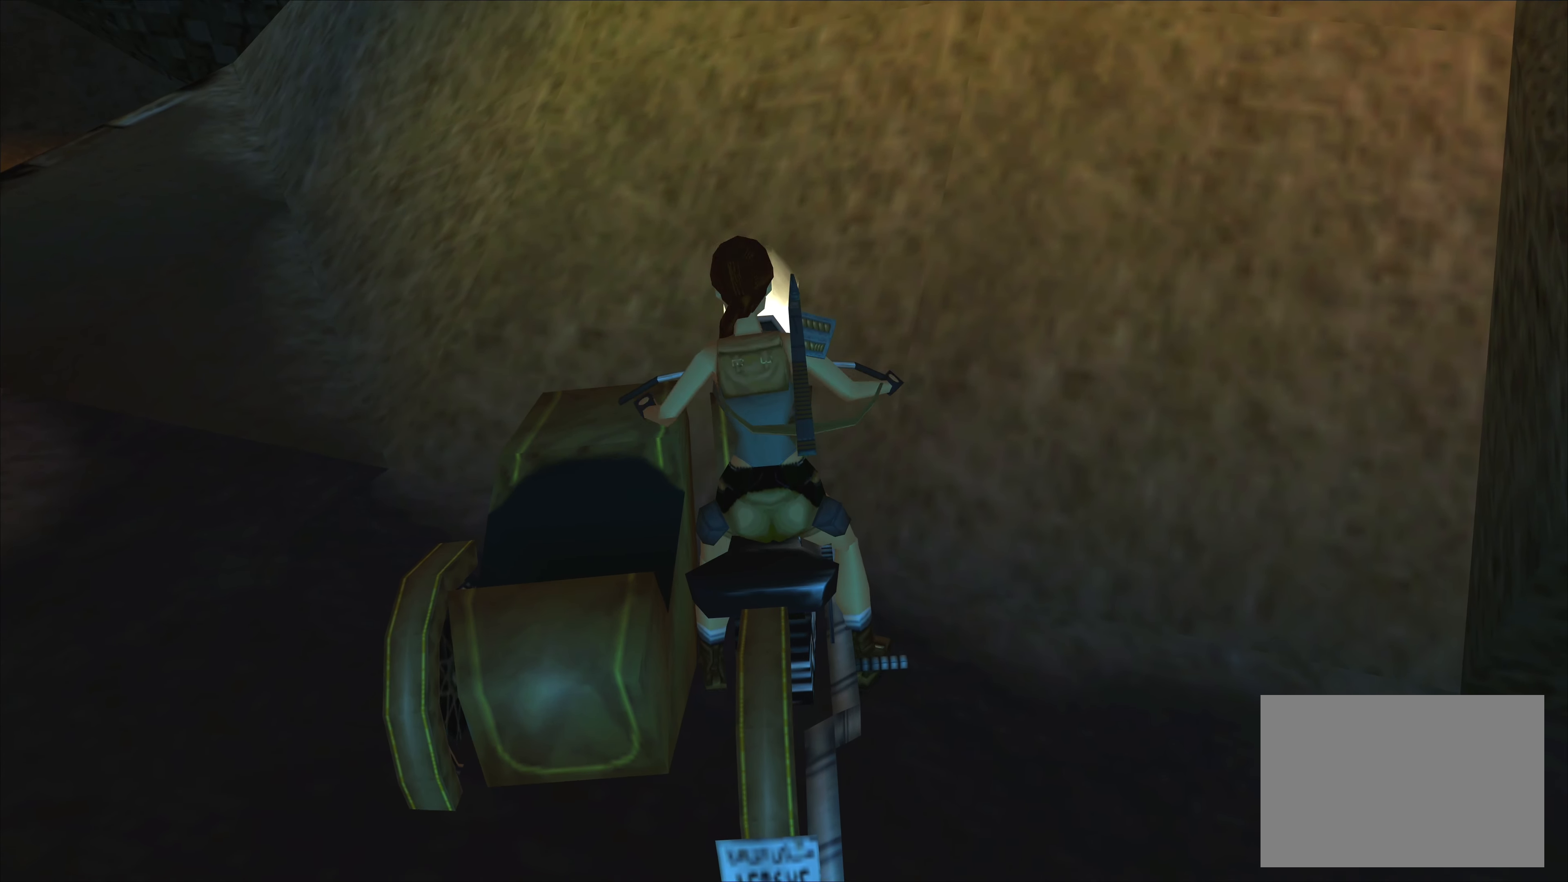
{"buttons": [], "left_stick": "right", "events": []}
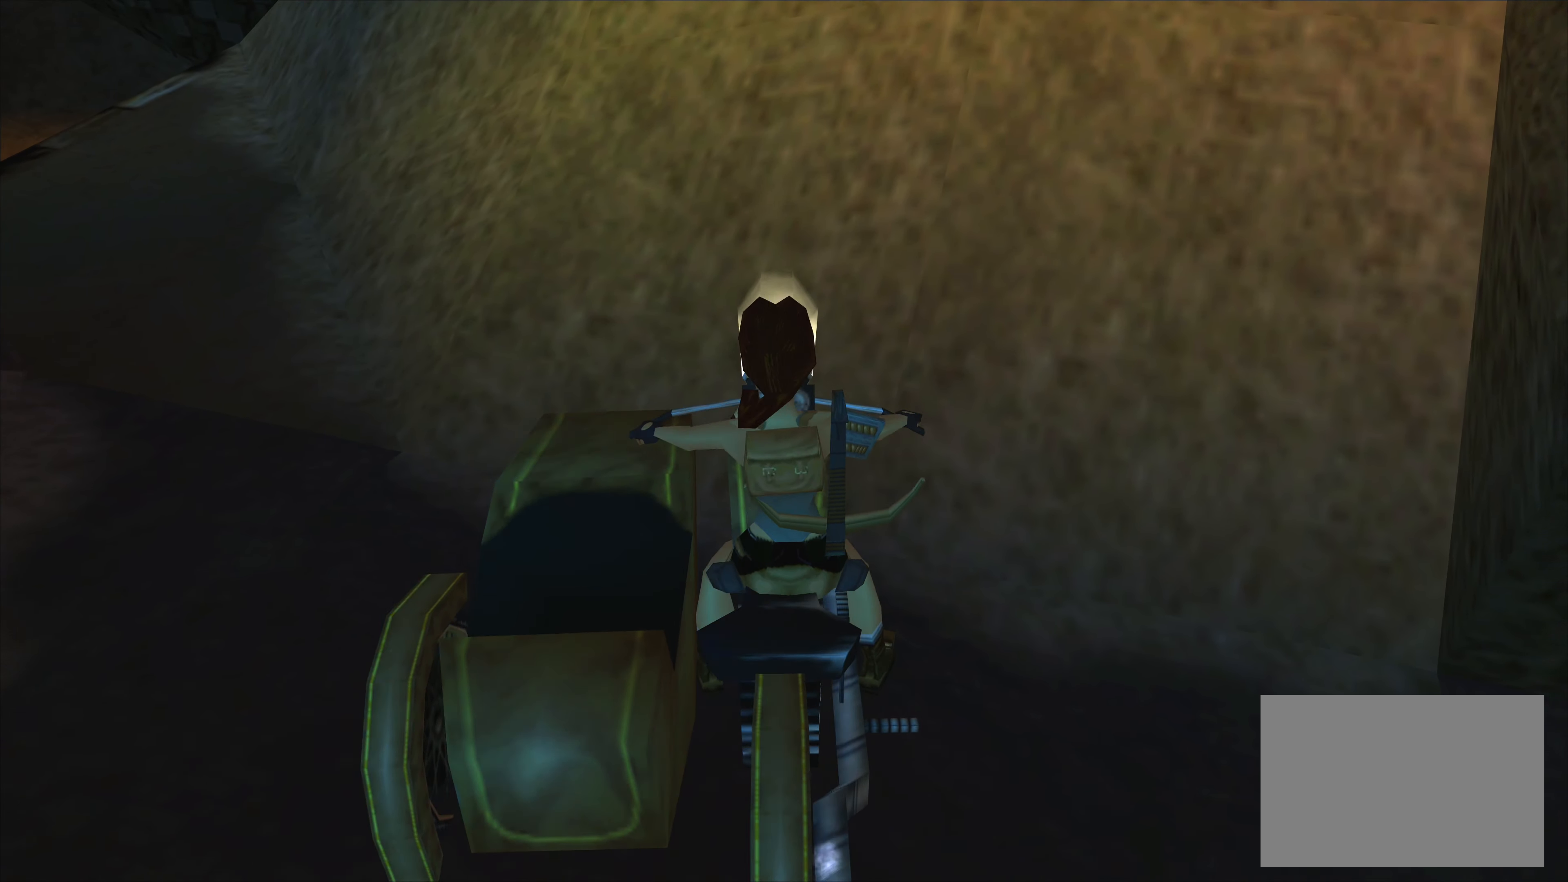
{"buttons": ["CROSS"], "left_stick": "center", "events": [[234, "left_stick", "center"], [434, "CROSS", "down"]]}
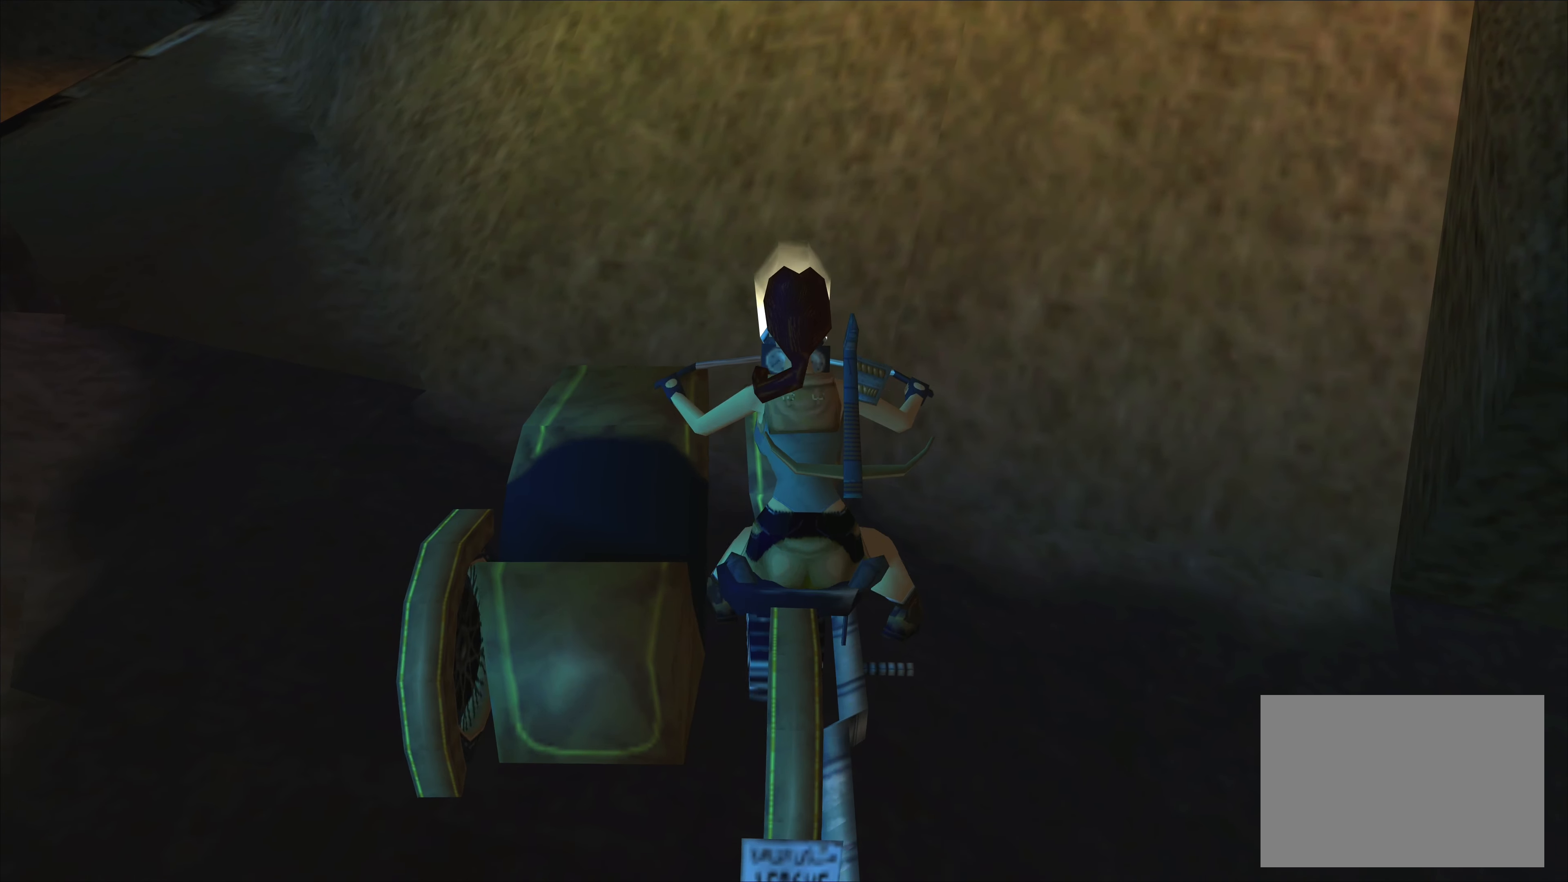
{"buttons": ["CROSS"], "left_stick": "center", "events": [[67, "left_stick", "up-right"], [367, "left_stick", "right"], [484, "left_stick", "center"]]}
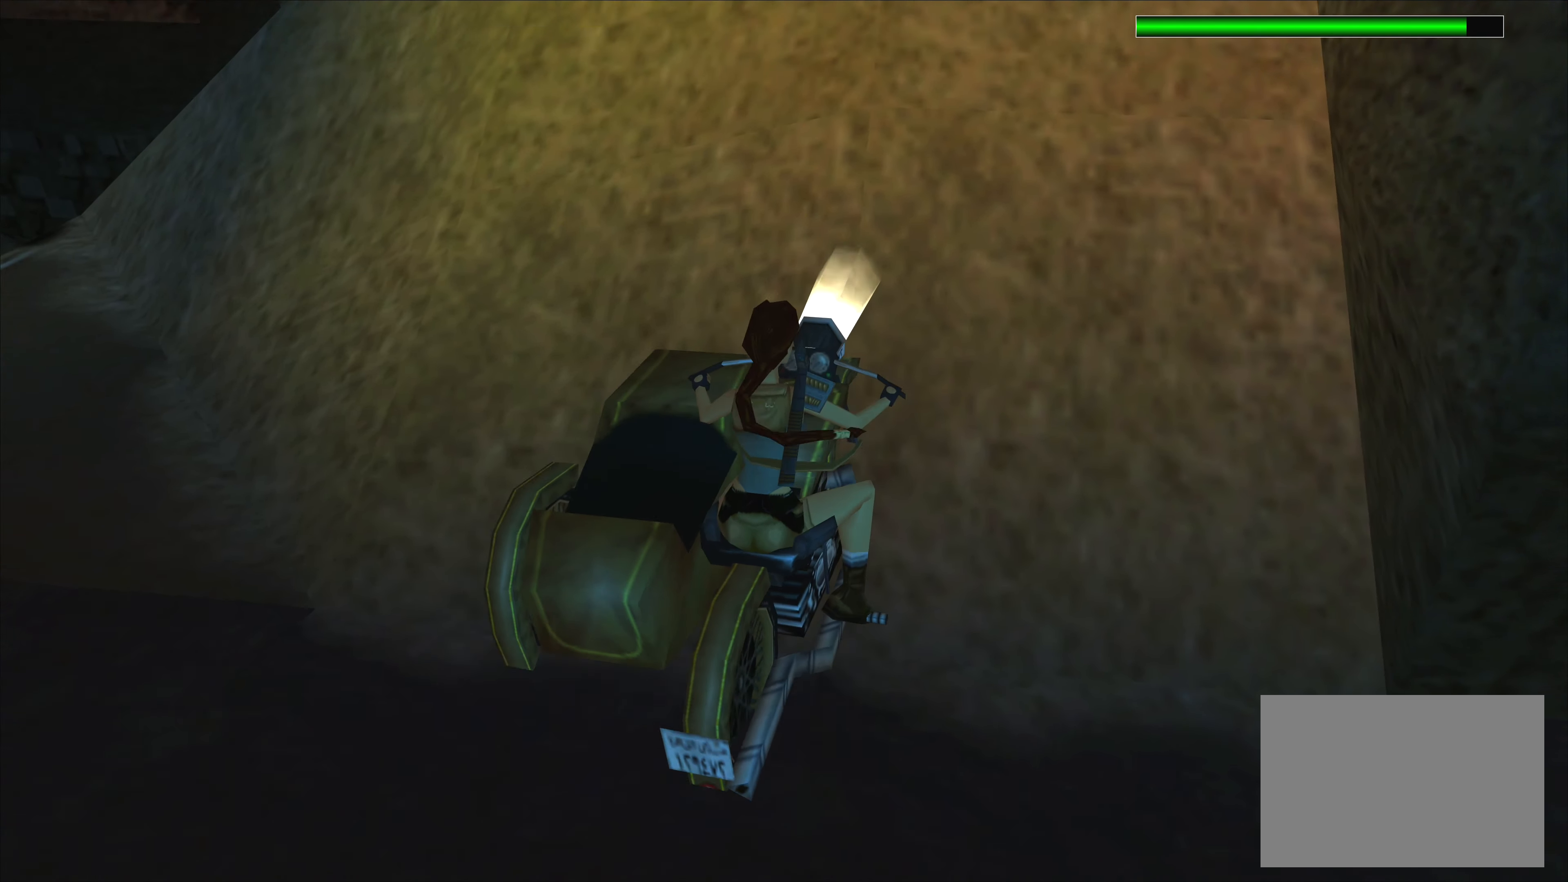
{"buttons": ["CROSS"], "left_stick": "center", "events": [[250, "left_stick", "left"], [450, "left_stick", "center"]]}
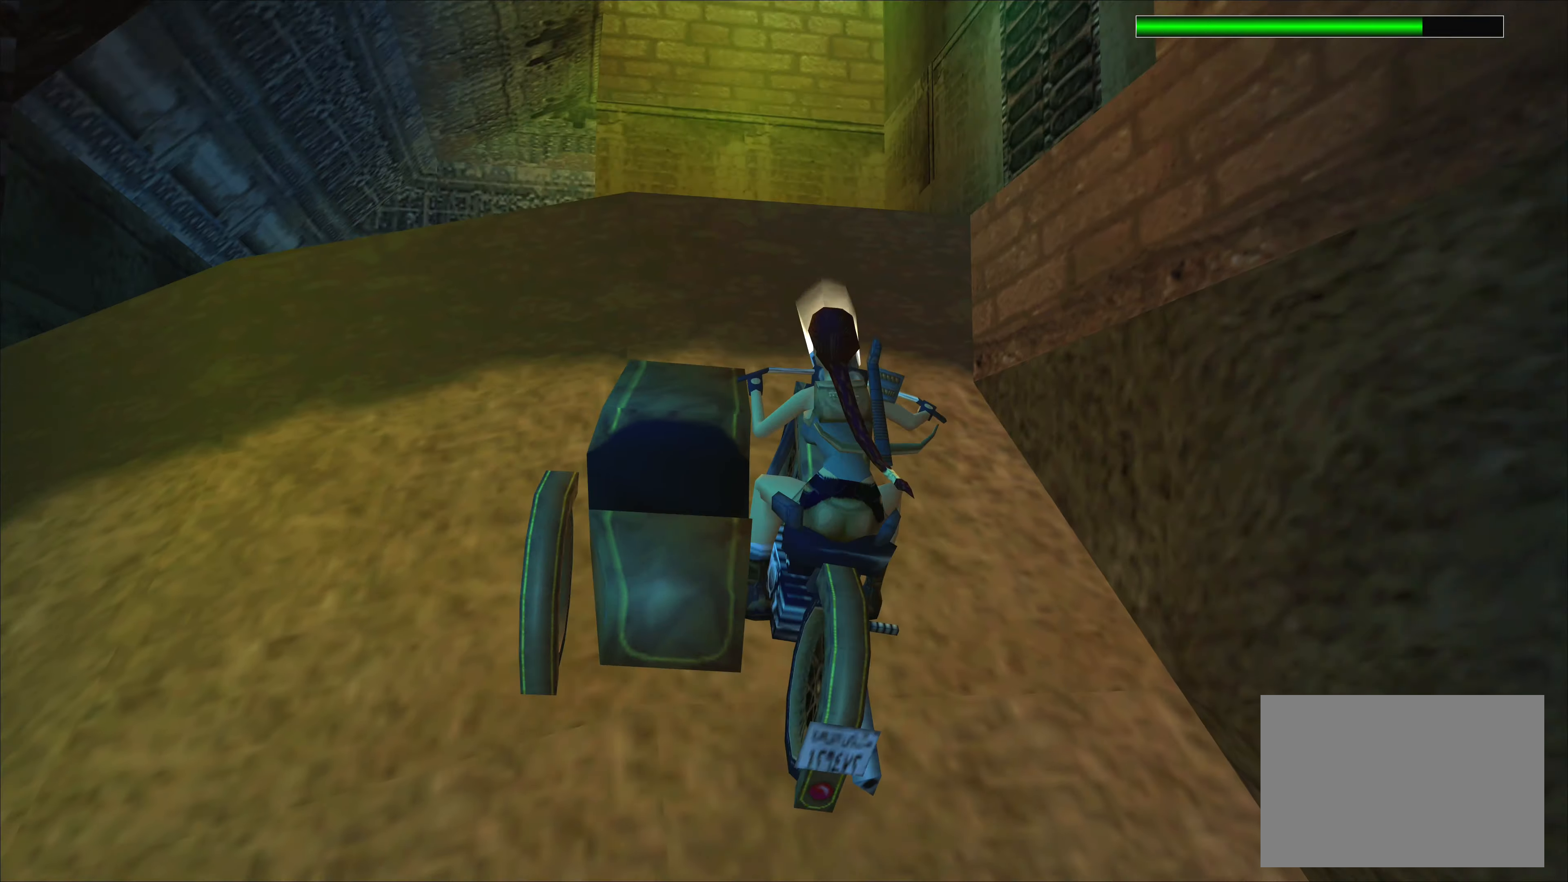
{"buttons": ["CROSS"], "left_stick": "center", "events": []}
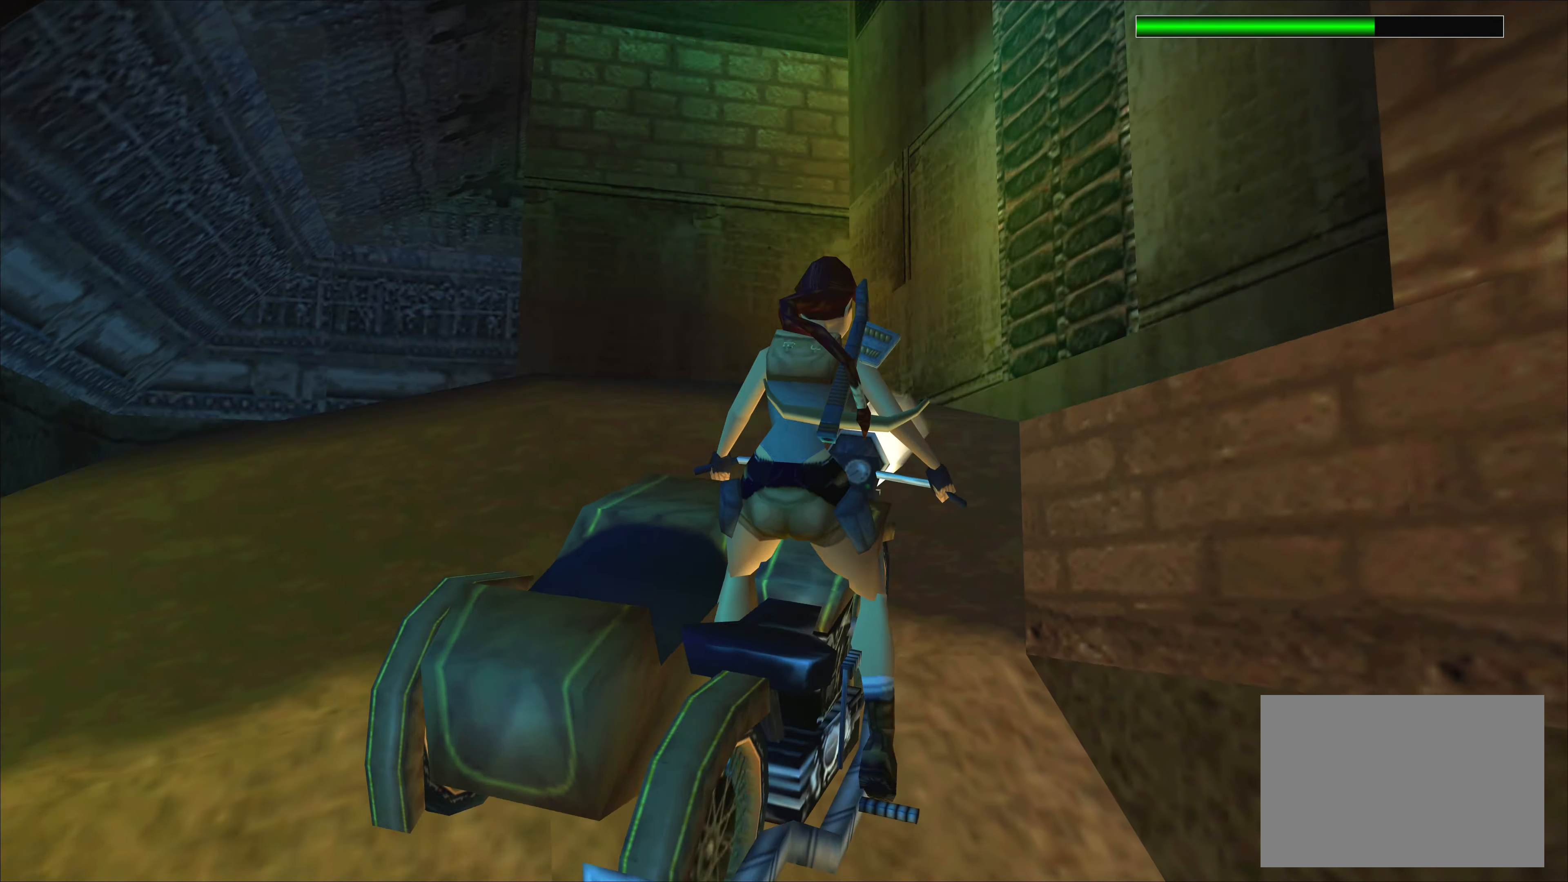
{"buttons": ["CROSS"], "left_stick": "center", "events": []}
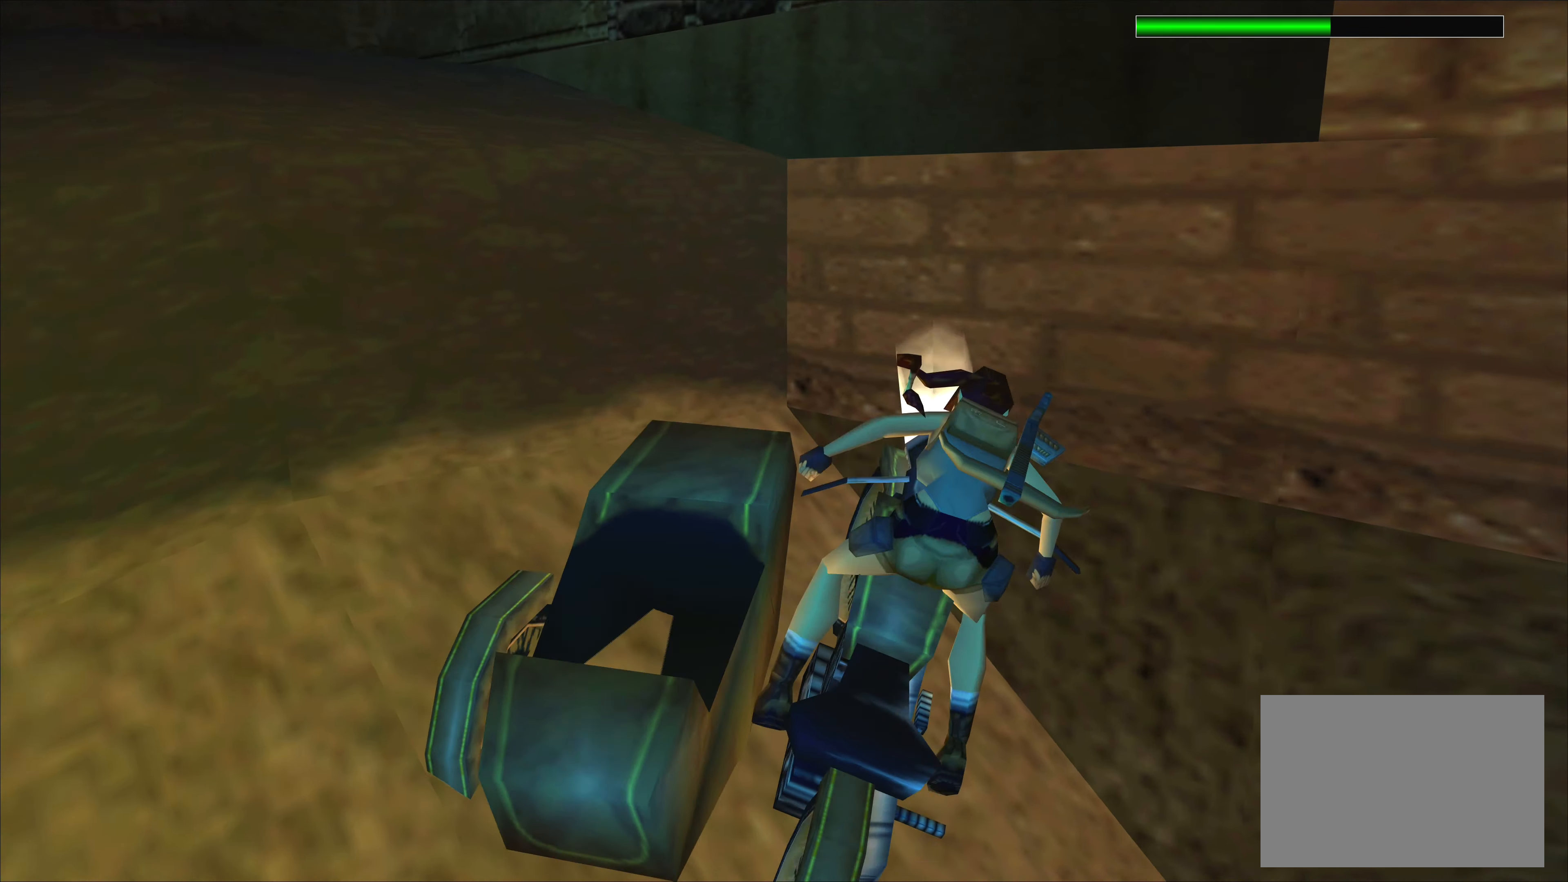
{"buttons": ["CROSS"], "left_stick": "left", "events": [[150, "left_stick", "left"]]}
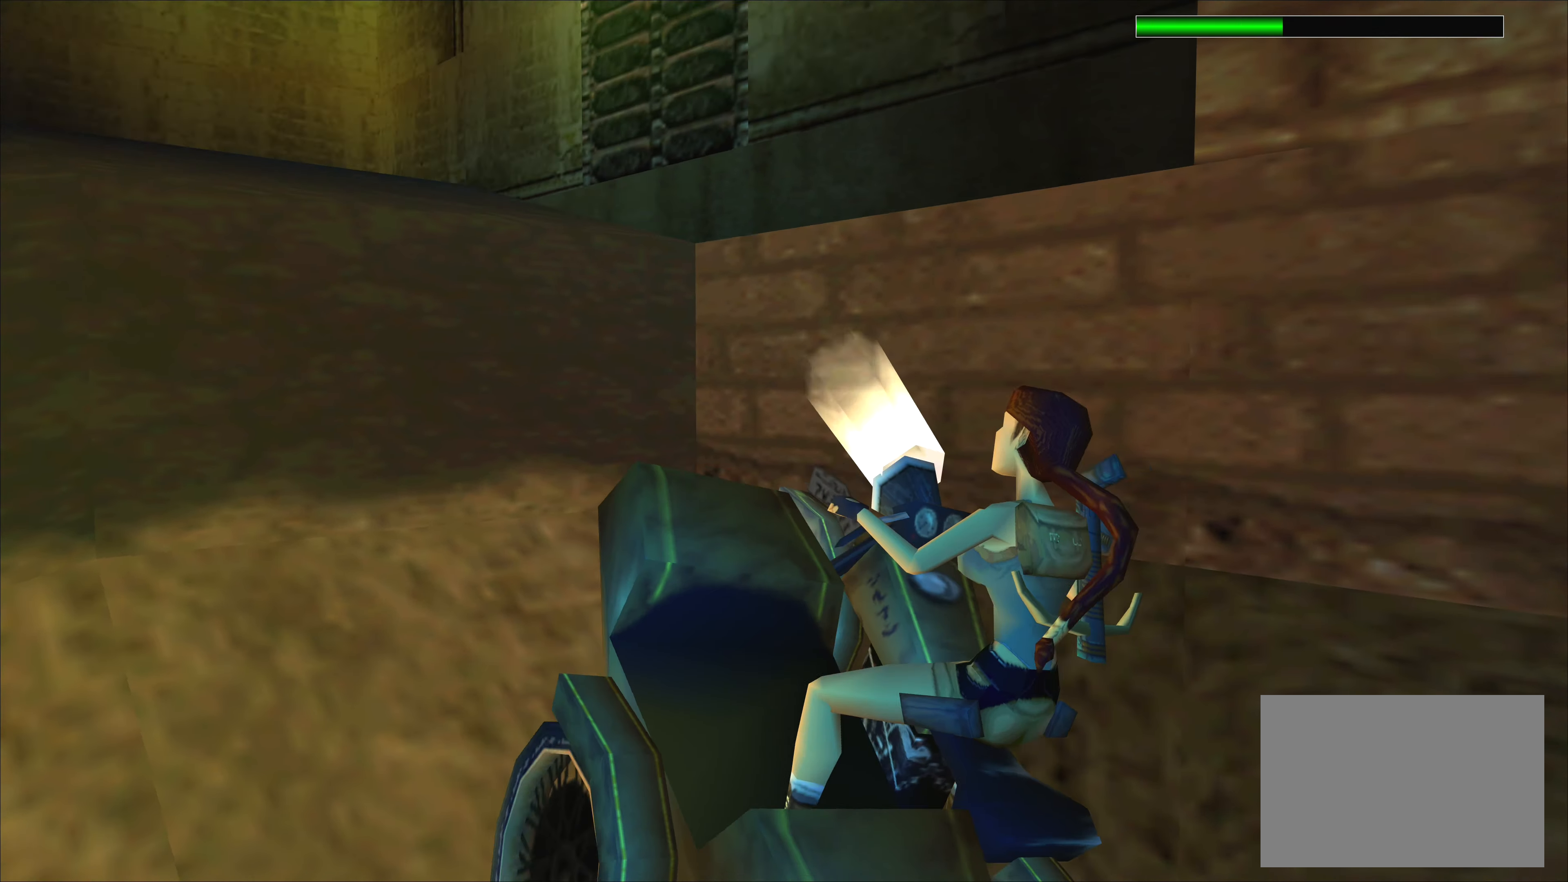
{"buttons": ["CROSS"], "left_stick": "up-left", "events": [[183, "left_stick", "center"], [450, "left_stick", "up-left"]]}
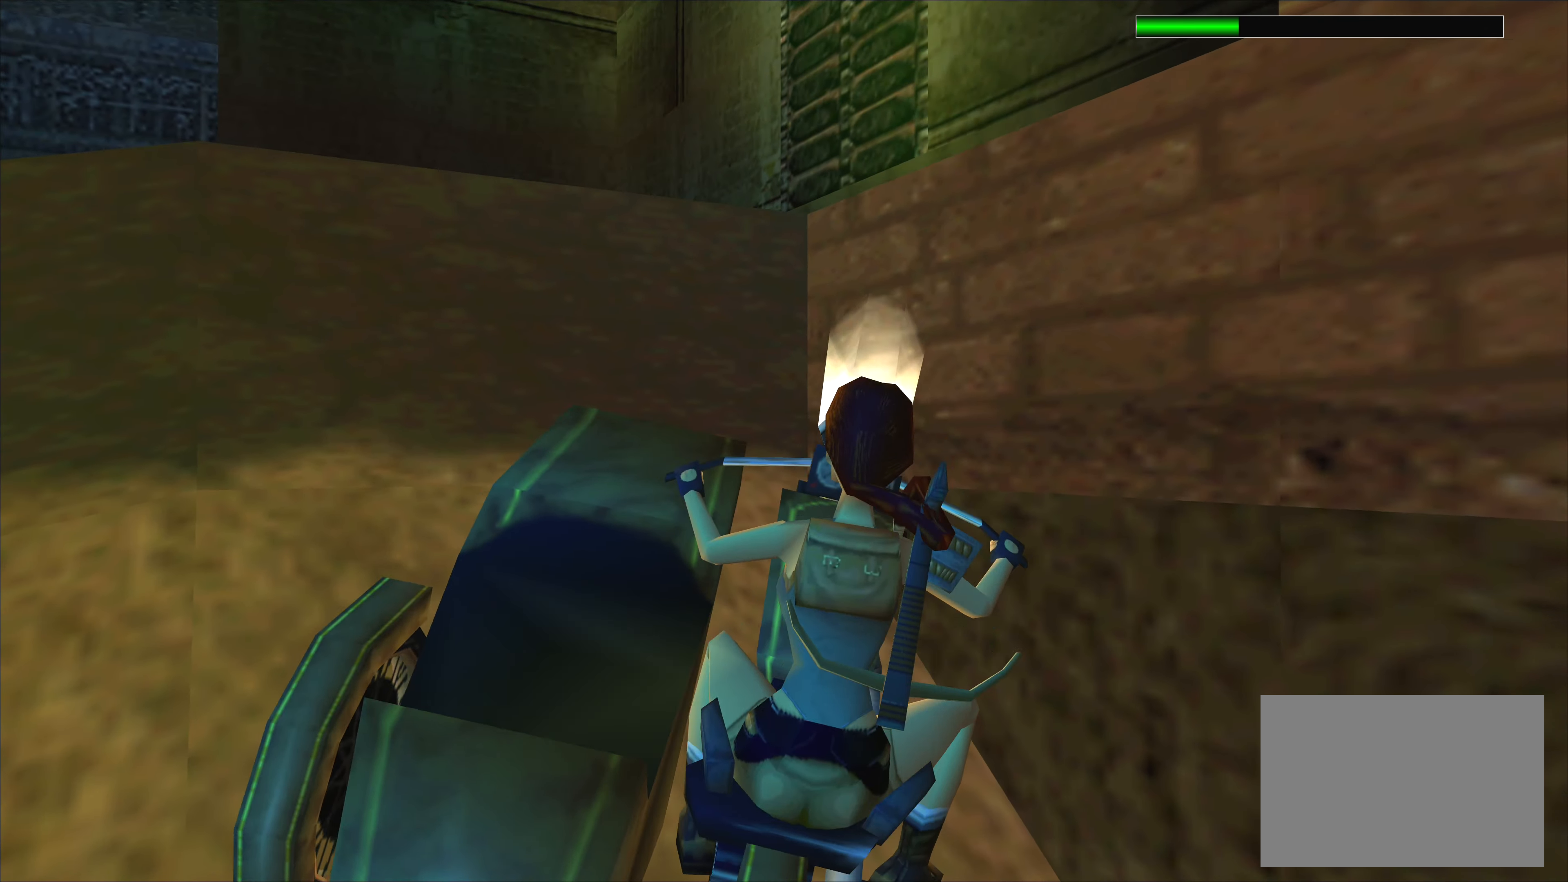
{"buttons": ["CROSS"], "left_stick": "up-left", "events": []}
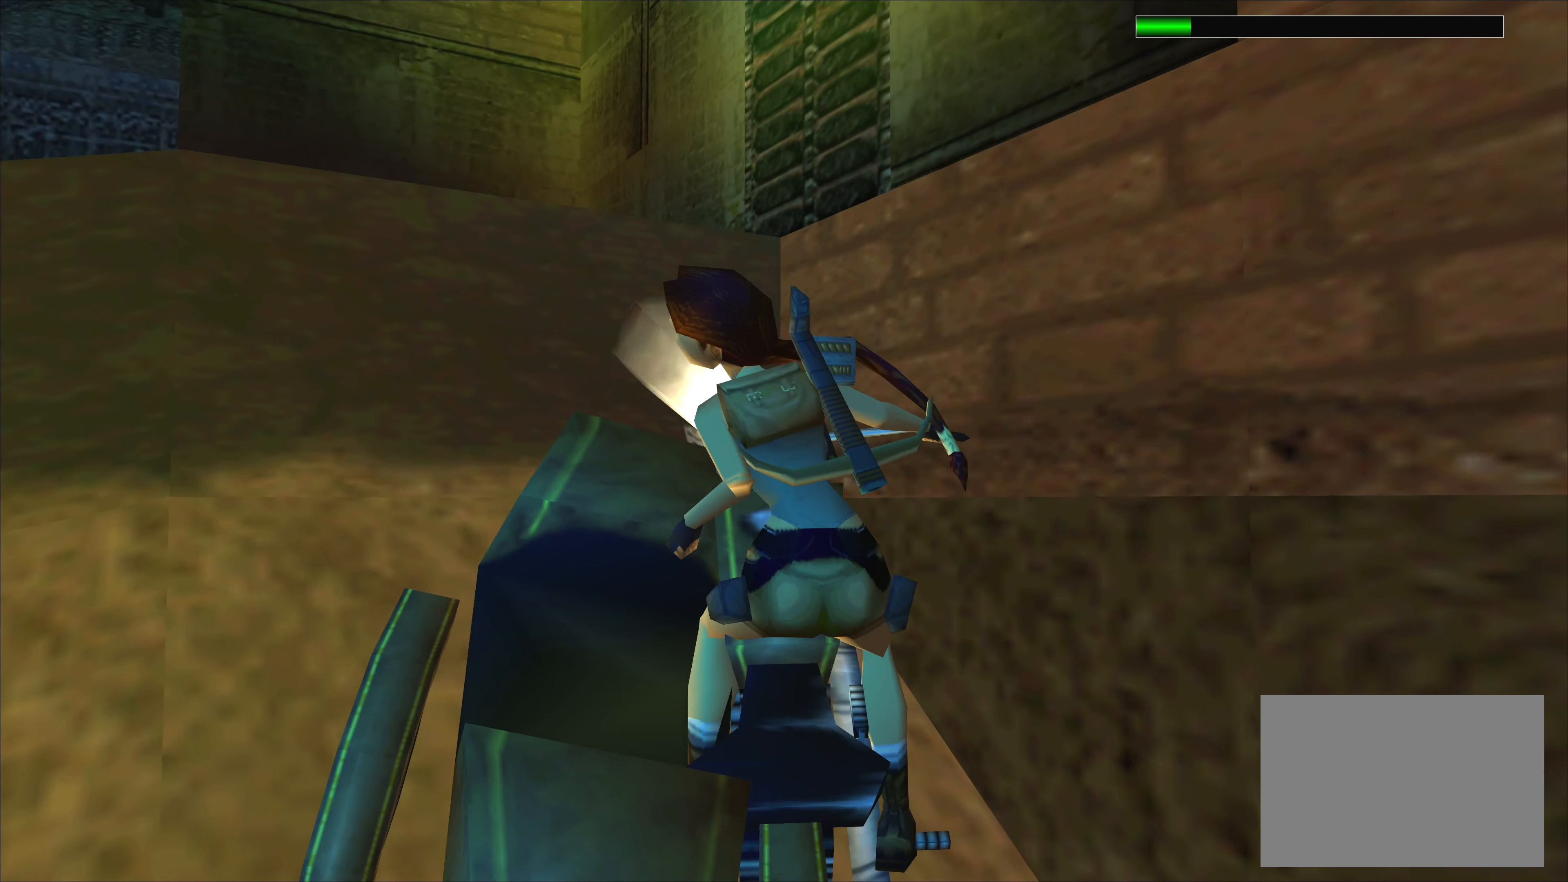
{"buttons": ["CROSS"], "left_stick": "left", "events": [[150, "left_stick", "left"]]}
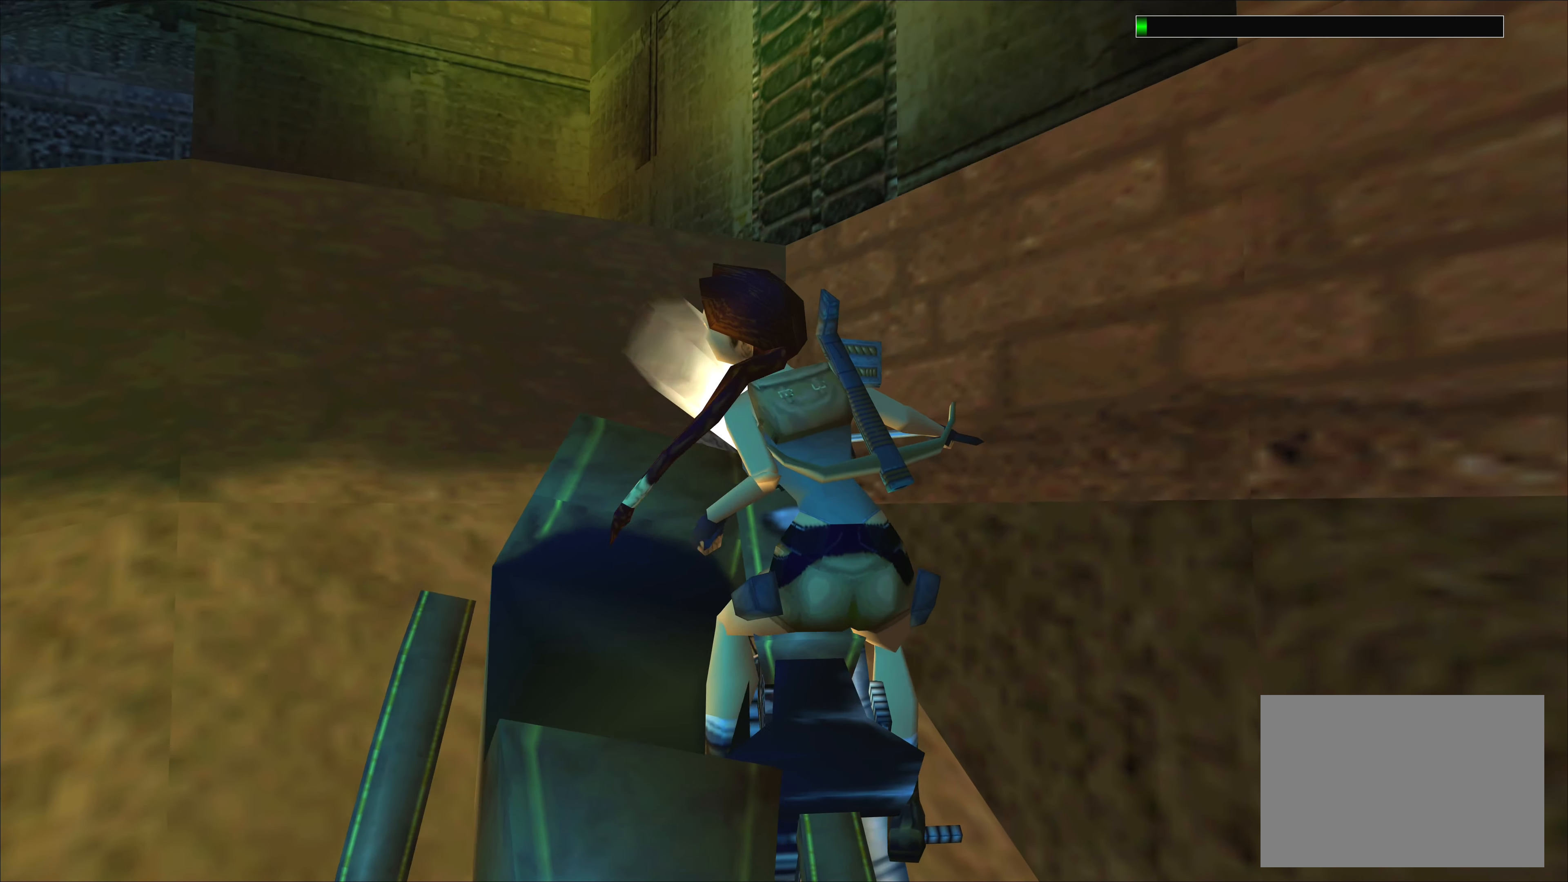
{"buttons": ["CROSS"], "left_stick": "left", "events": []}
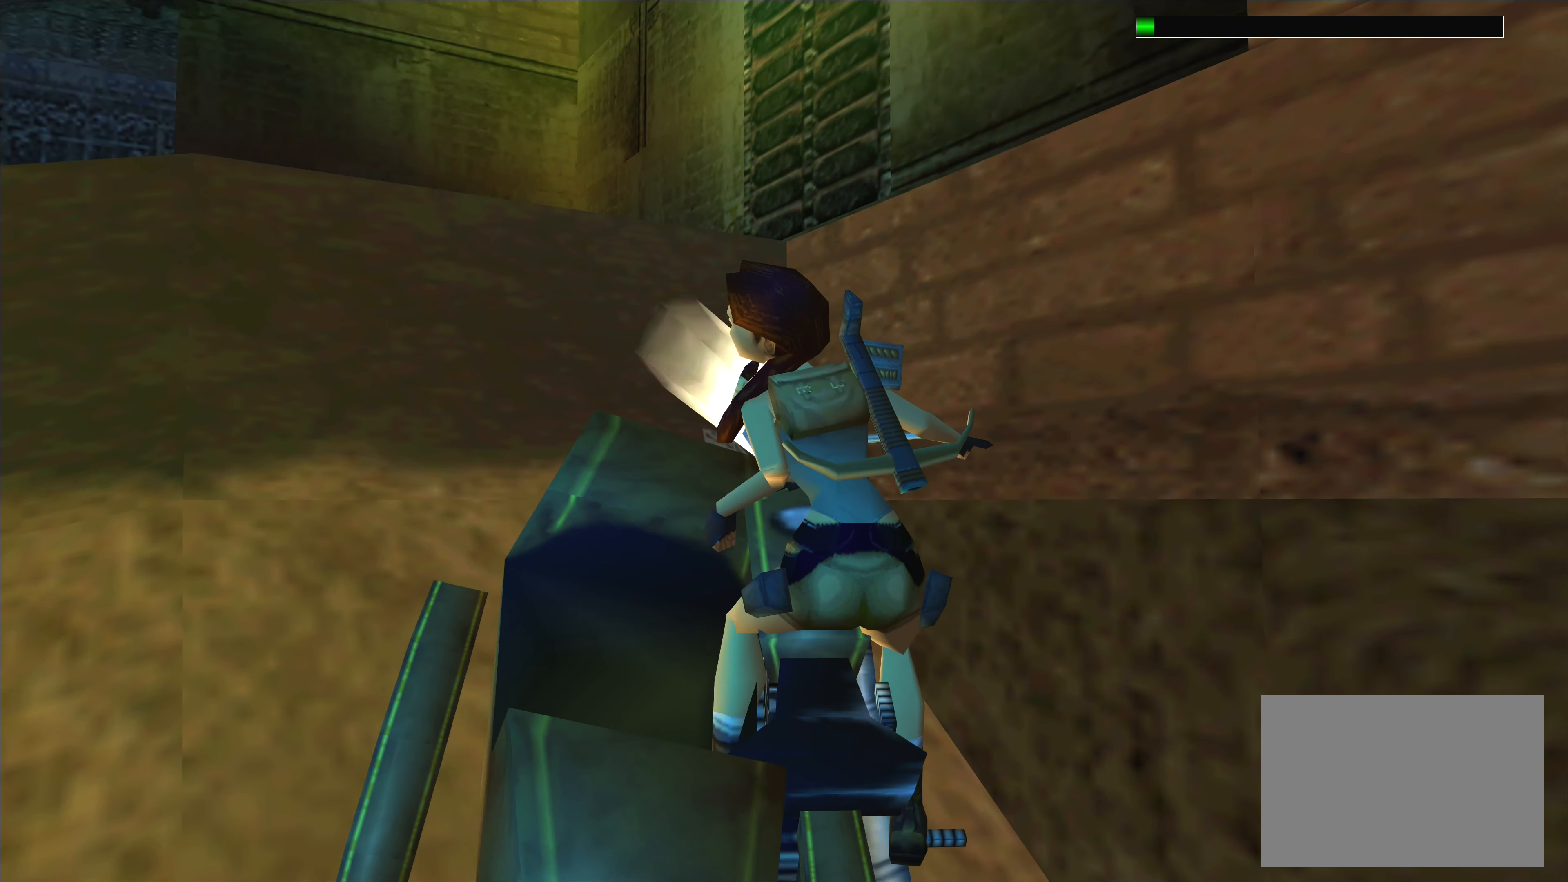
{"buttons": [], "left_stick": "left", "events": [[316, "CROSS", "up"]]}
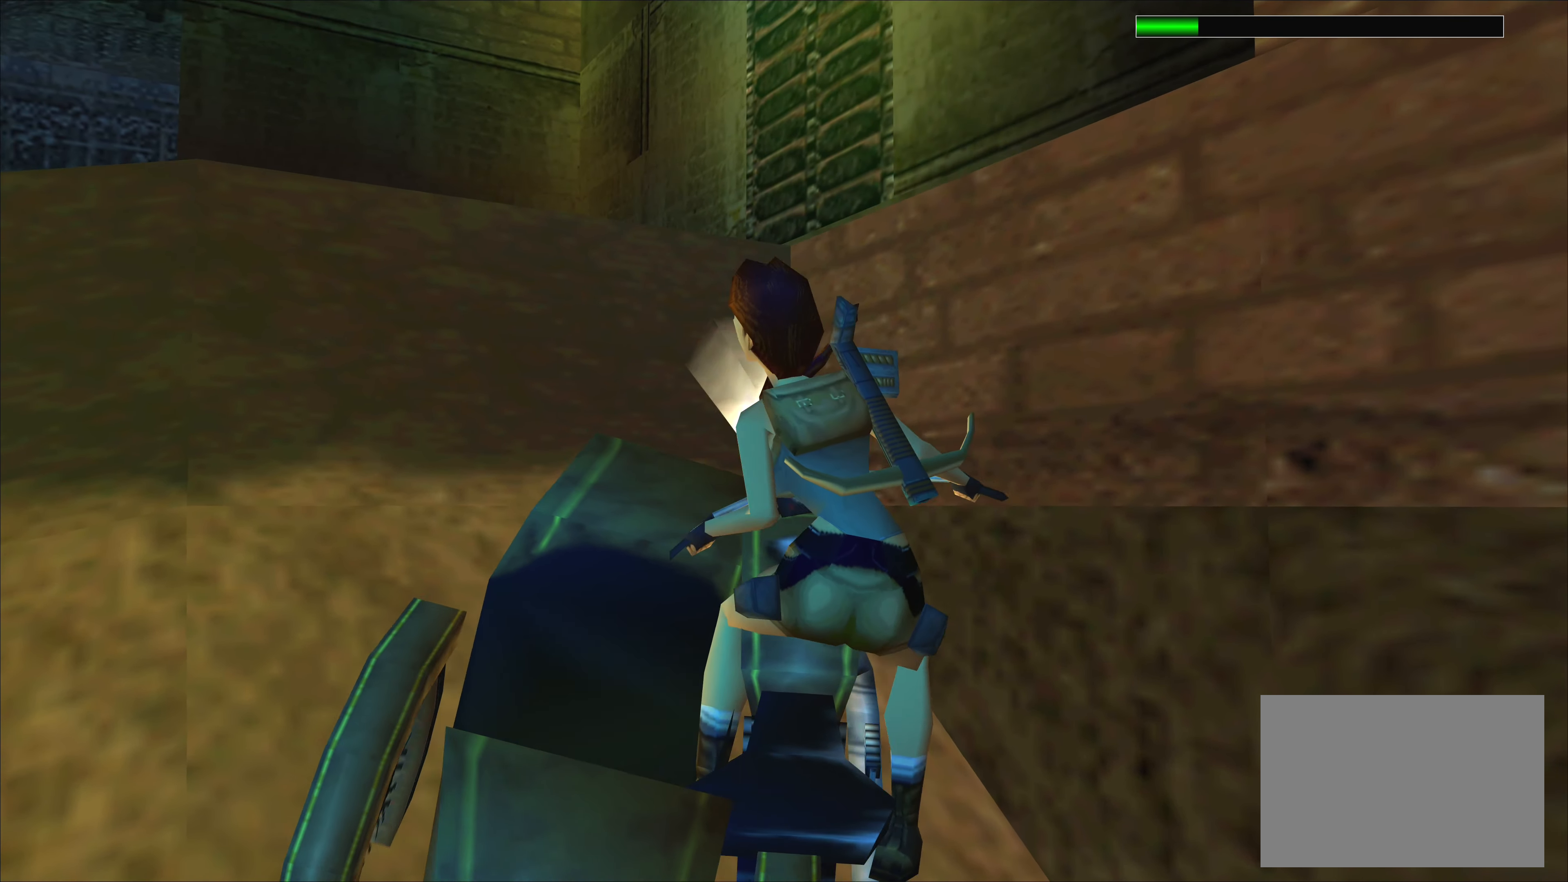
{"buttons": [], "left_stick": "left", "events": []}
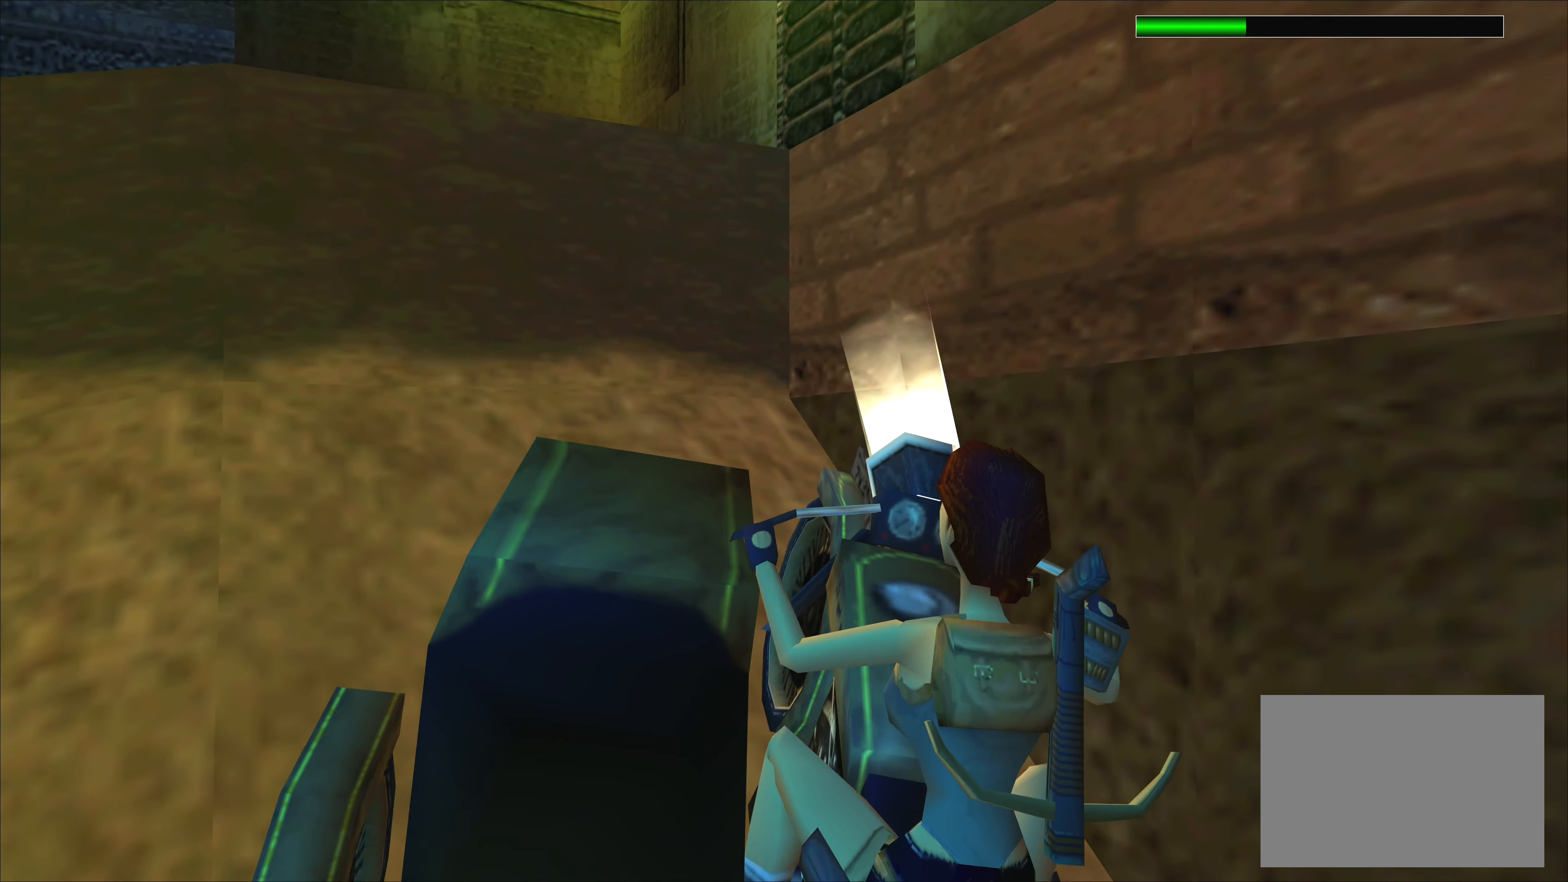
{"buttons": [], "left_stick": "left", "events": []}
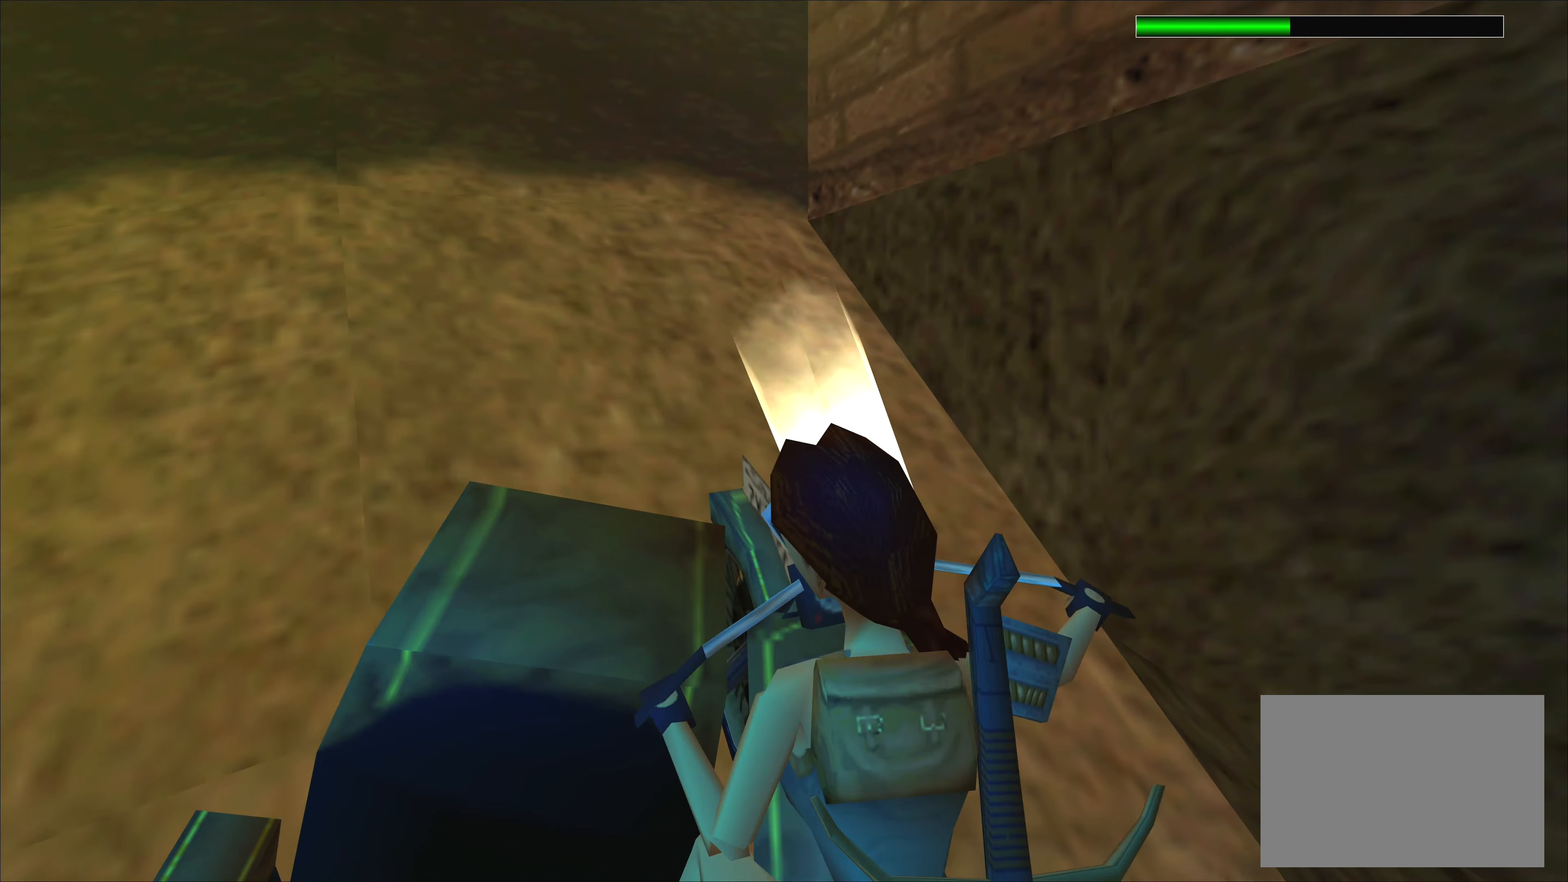
{"buttons": [], "left_stick": "left", "events": []}
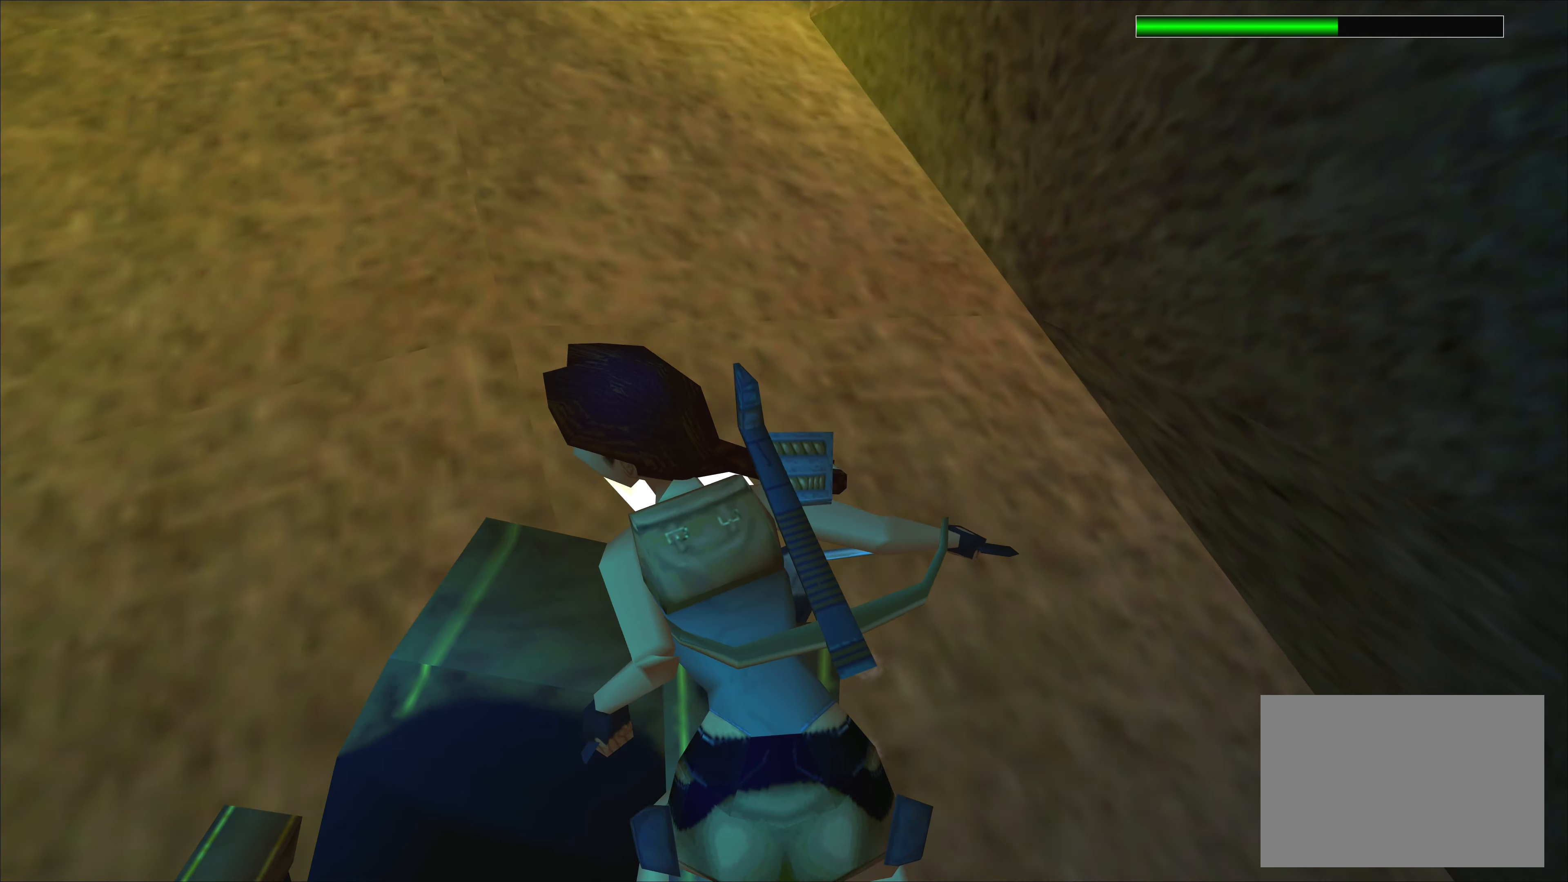
{"buttons": [], "left_stick": "center", "events": [[467, "left_stick", "center"]]}
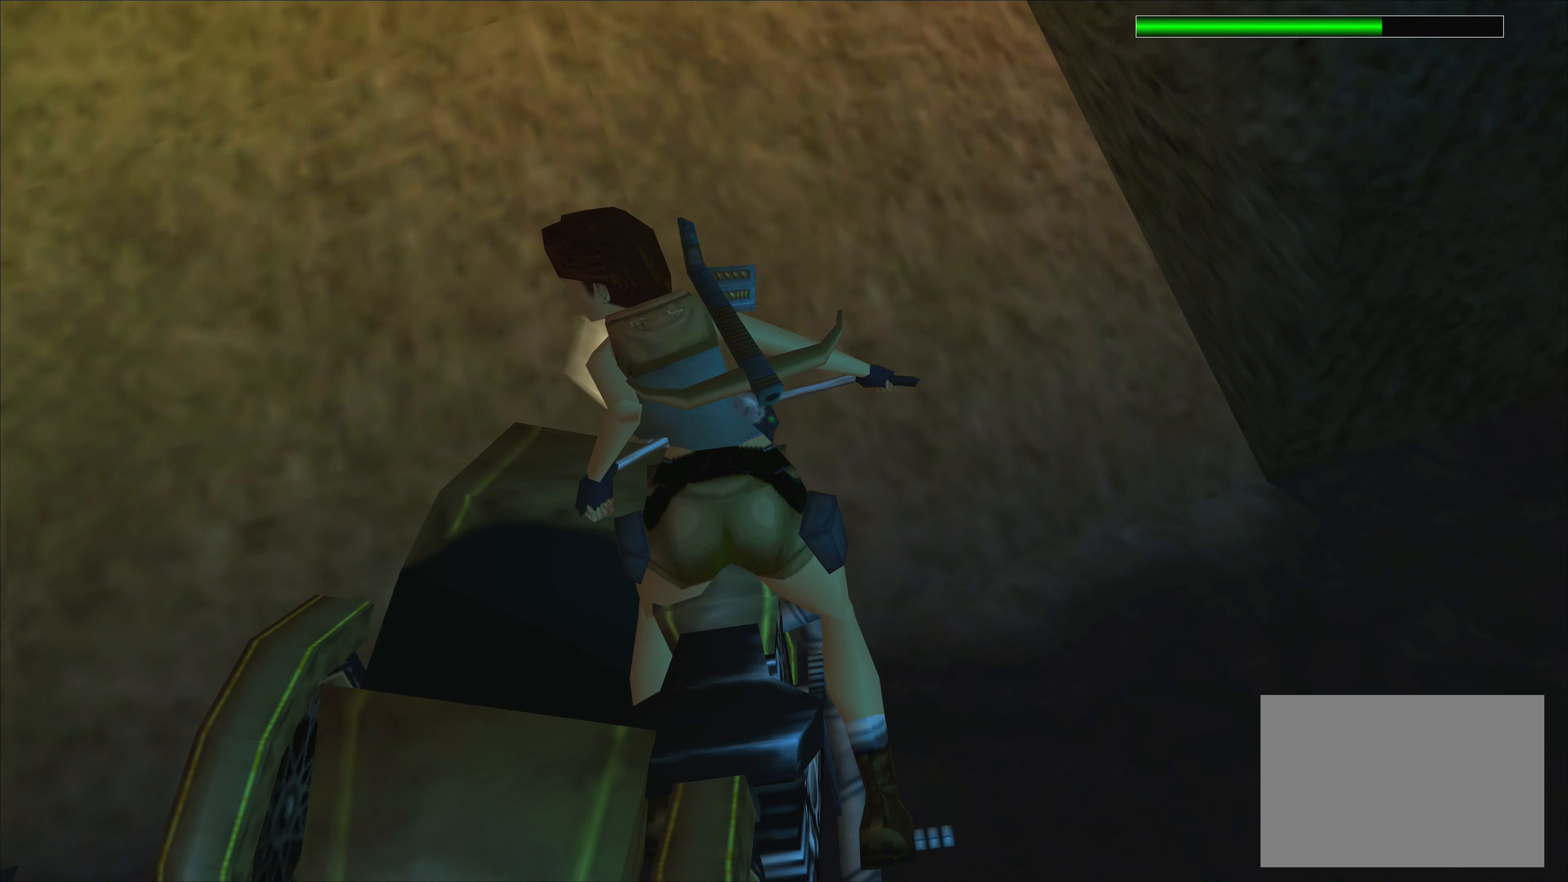
{"buttons": ["CROSS"], "left_stick": "left", "events": [[167, "left_stick", "left"], [250, "CROSS", "down"]]}